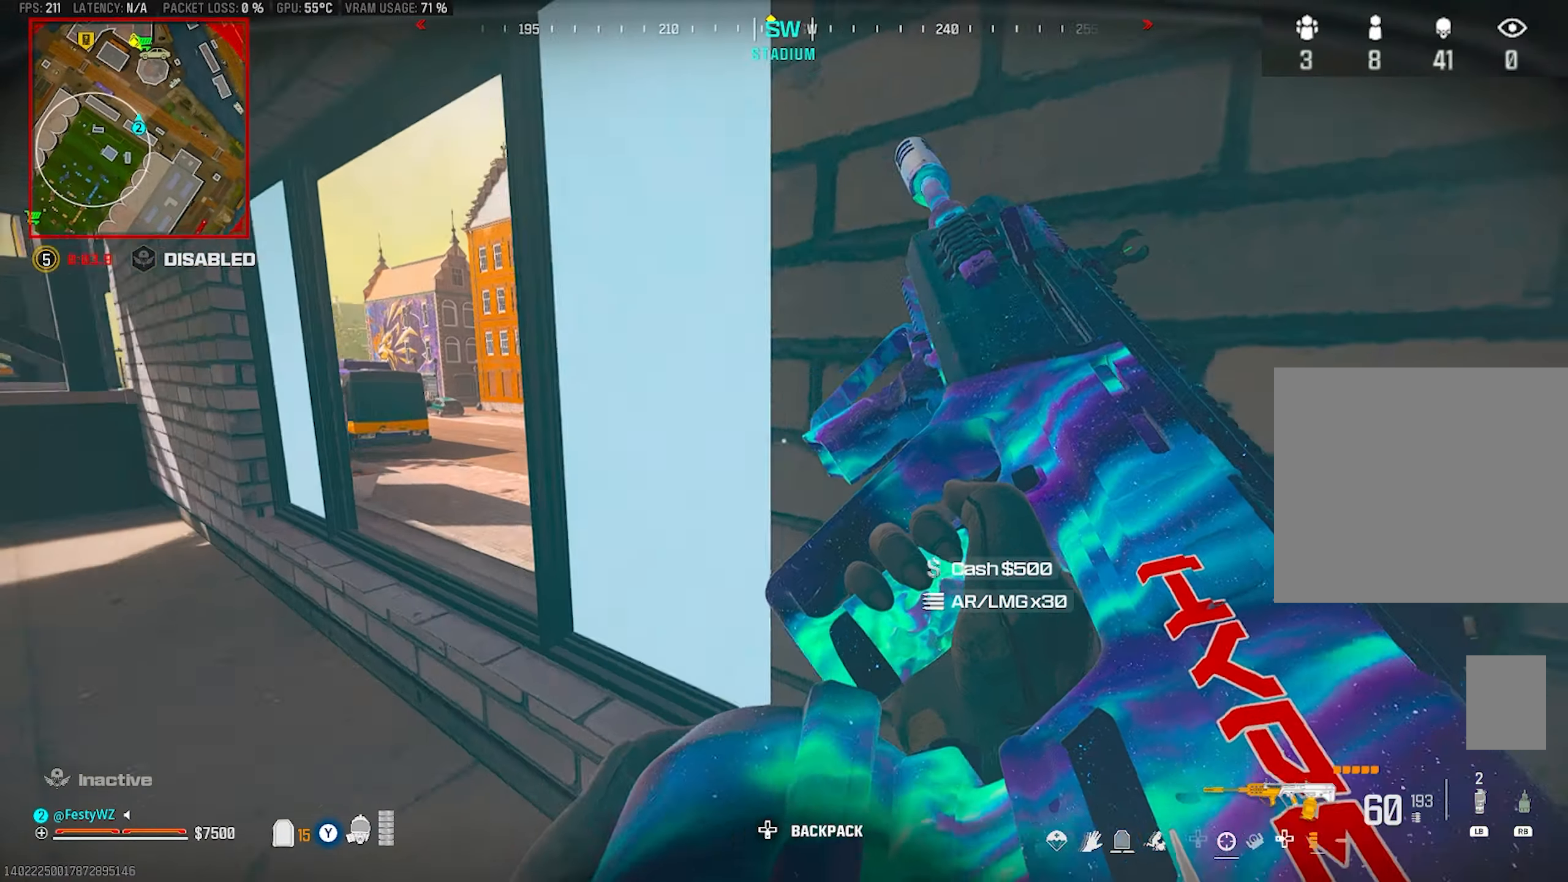
Gameplay with a controller (PlayStation layout); each line is a JSON object with the inputs held at the frame after it. "events" lists button and stick changes between this image and that frame as [ms after this image, input, new state], when the widget could be followed in between. Not read: R3.
{"buttons": [], "left_stick": "up-left", "right_stick": "center", "events": [[34, "right_stick", "center"], [300, "CIRCLE", "down"], [350, "left_stick", "up-left"], [384, "CIRCLE", "up"]]}
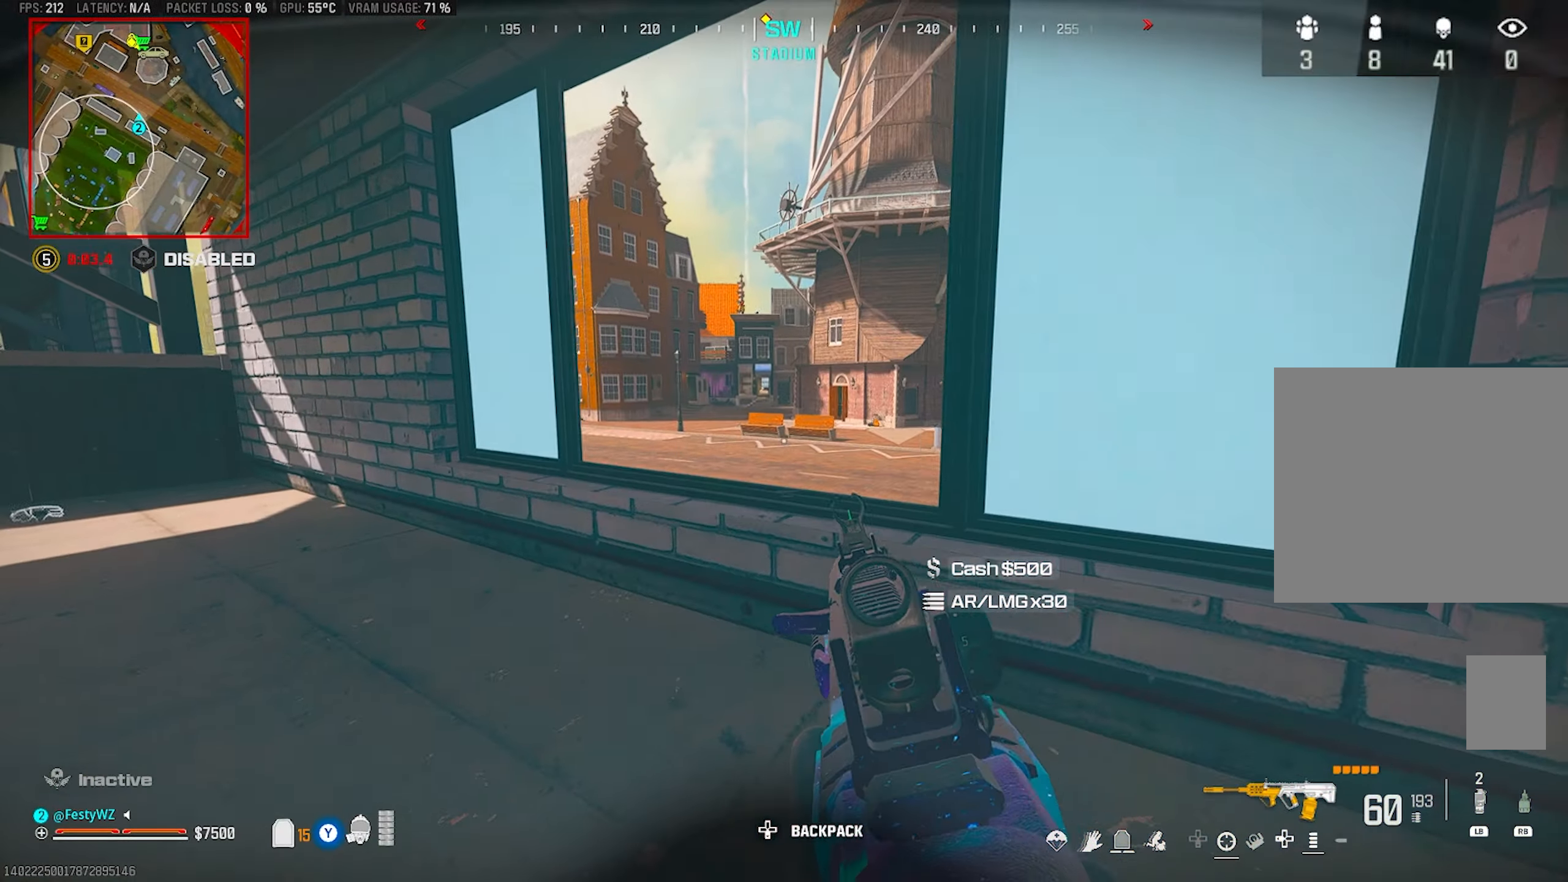
{"buttons": ["L2"], "left_stick": "right", "right_stick": "up", "events": [[34, "L2", "down"], [34, "right_stick", "up"], [134, "left_stick", "up-right"], [217, "left_stick", "right"]]}
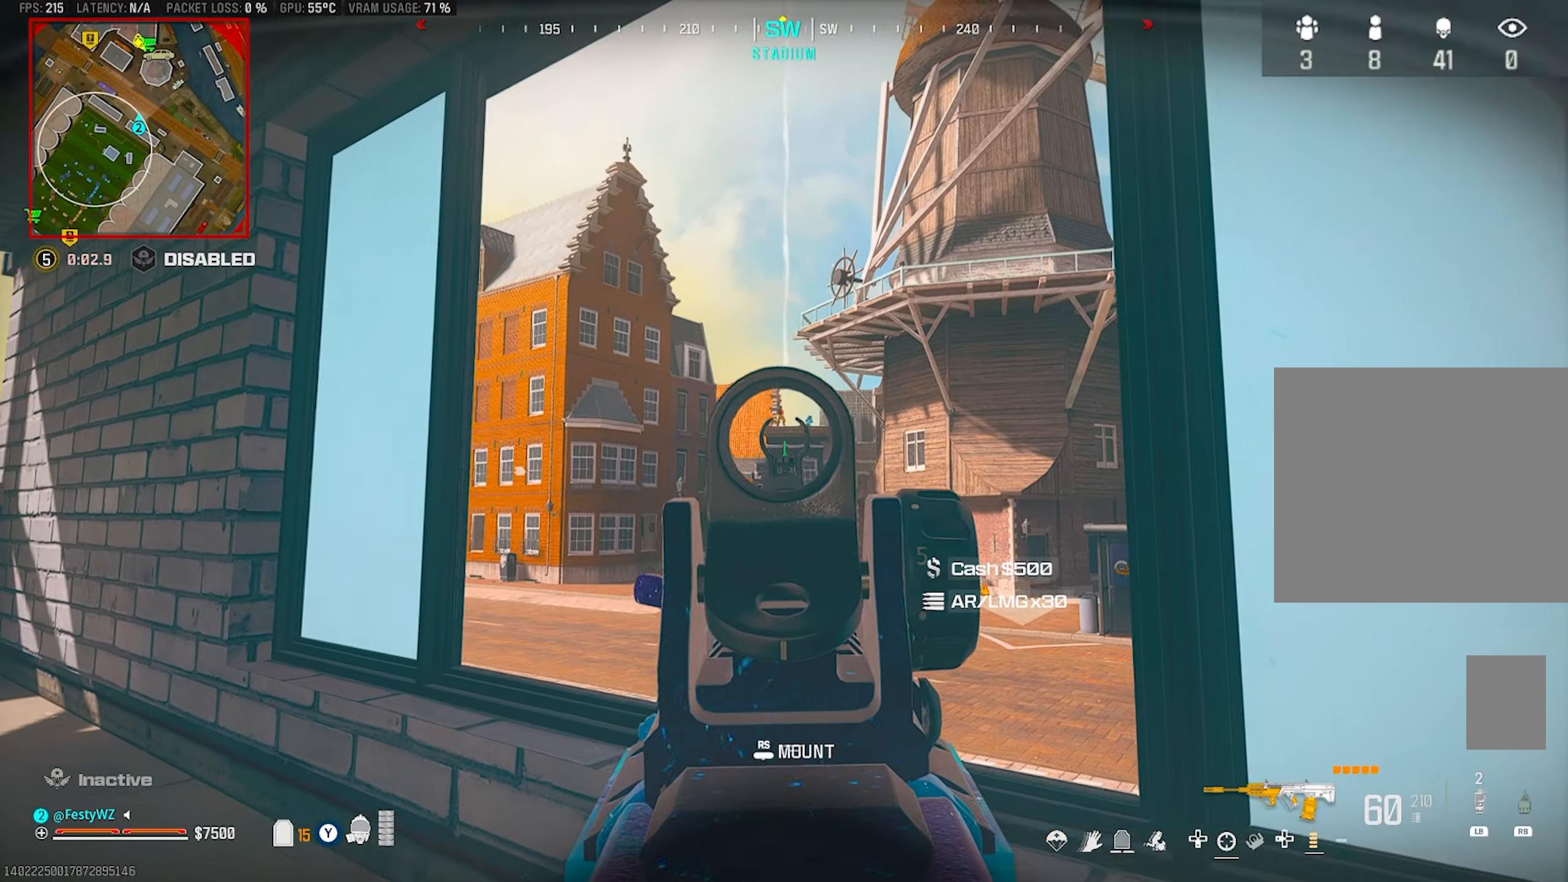
{"buttons": ["L2", "R2"], "left_stick": "right", "right_stick": "down", "events": [[34, "left_stick", "center"], [117, "left_stick", "left"], [200, "right_stick", "center"], [334, "left_stick", "center"], [384, "R2", "down"], [384, "left_stick", "right"], [450, "right_stick", "down"]]}
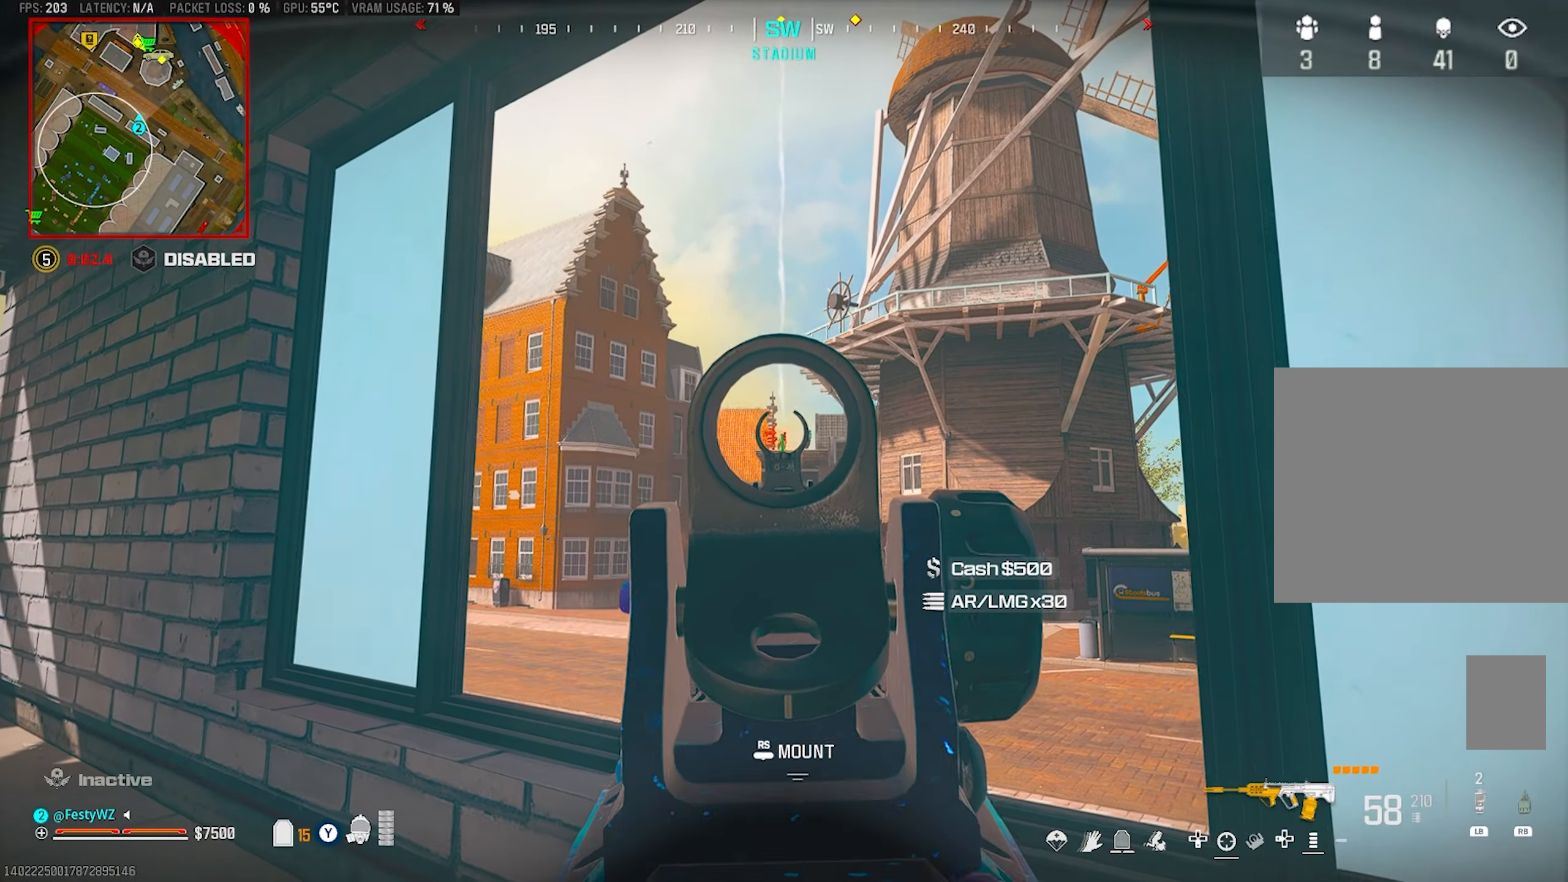
{"buttons": ["L2", "R2"], "left_stick": "right", "right_stick": "center", "events": [[50, "left_stick", "center"], [284, "left_stick", "left"], [300, "right_stick", "center"], [417, "left_stick", "center"], [434, "right_stick", "down-right"], [467, "left_stick", "right"], [500, "right_stick", "center"]]}
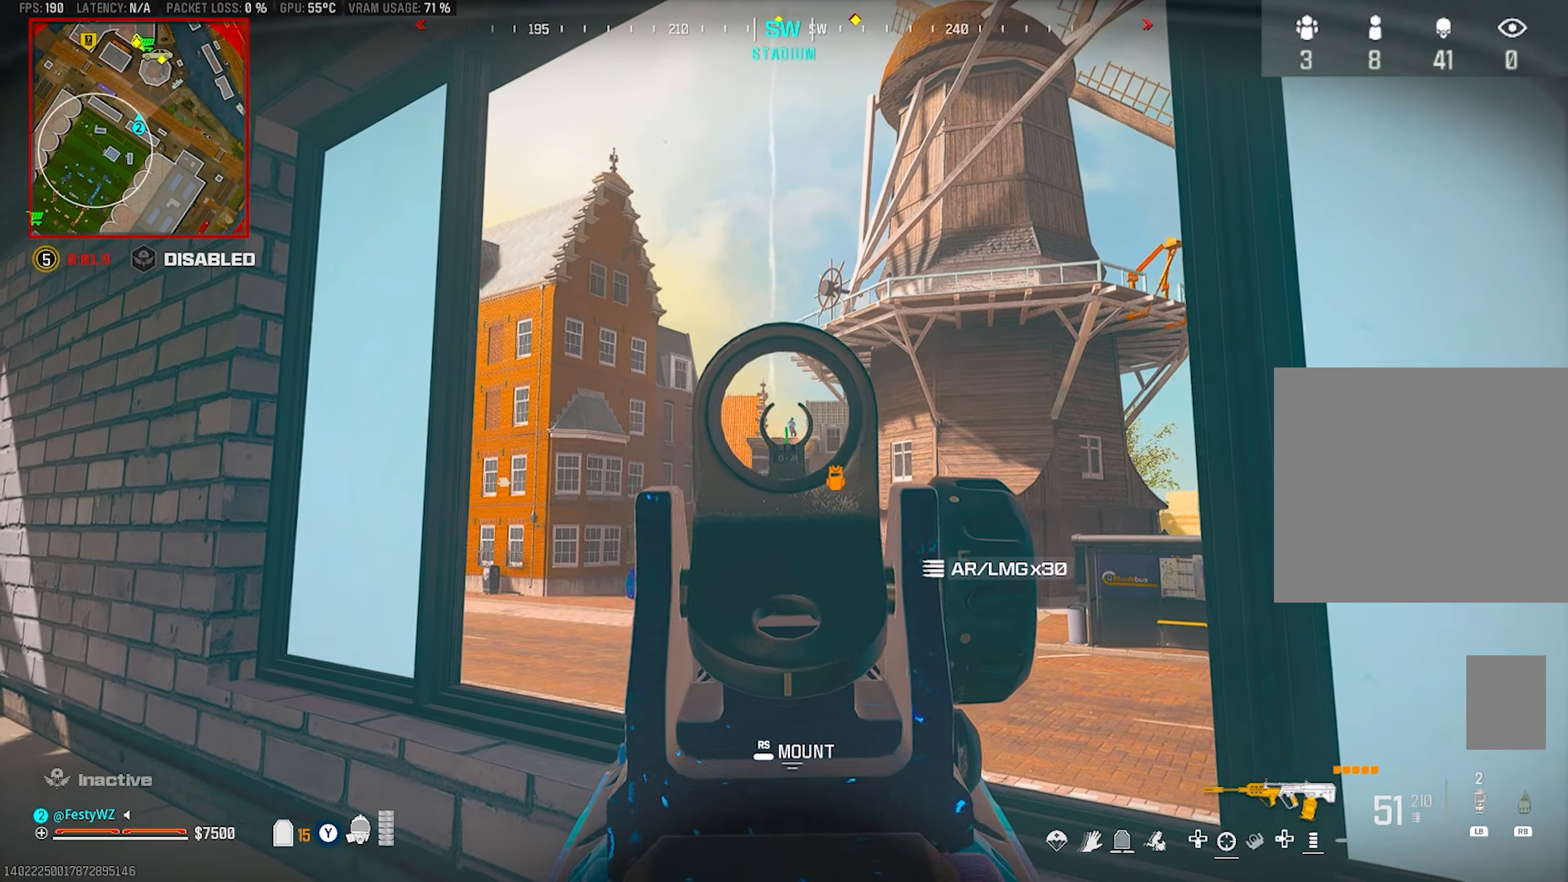
{"buttons": ["L2", "R2"], "left_stick": "left", "right_stick": "left", "events": [[117, "left_stick", "center"], [167, "right_stick", "down"], [250, "right_stick", "center"], [317, "left_stick", "right"], [400, "left_stick", "center"], [467, "right_stick", "left"], [484, "left_stick", "left"]]}
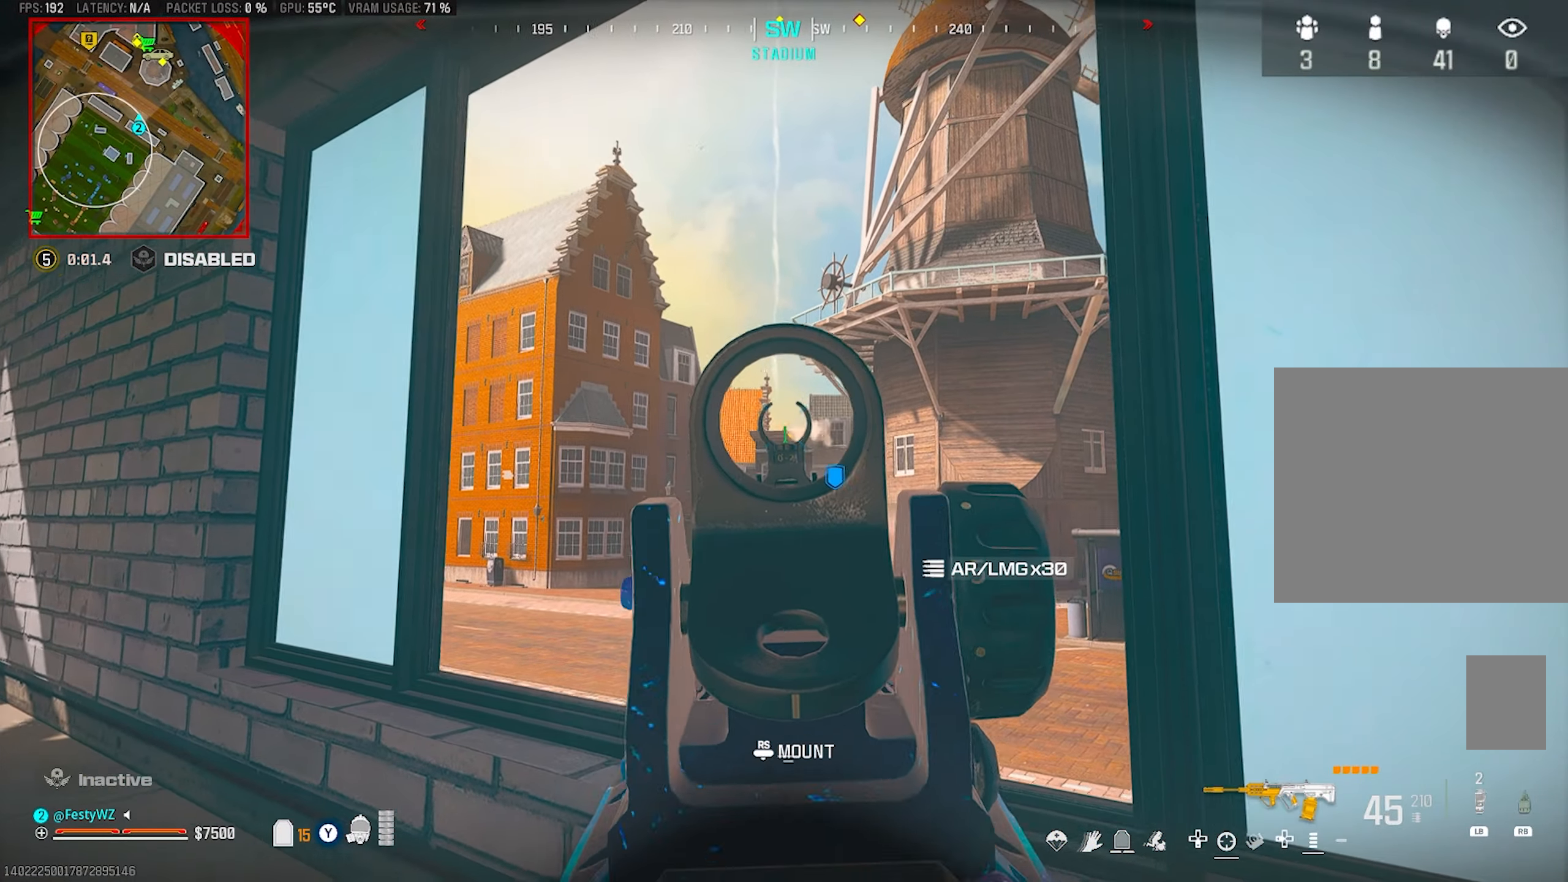
{"buttons": ["L2"], "left_stick": "right", "right_stick": "center", "events": [[50, "right_stick", "down"], [67, "R2", "up"], [100, "L2", "up"], [150, "right_stick", "down-right"], [167, "left_stick", "down"], [250, "right_stick", "center"], [284, "left_stick", "down-right"], [384, "left_stick", "right"], [467, "L2", "down"]]}
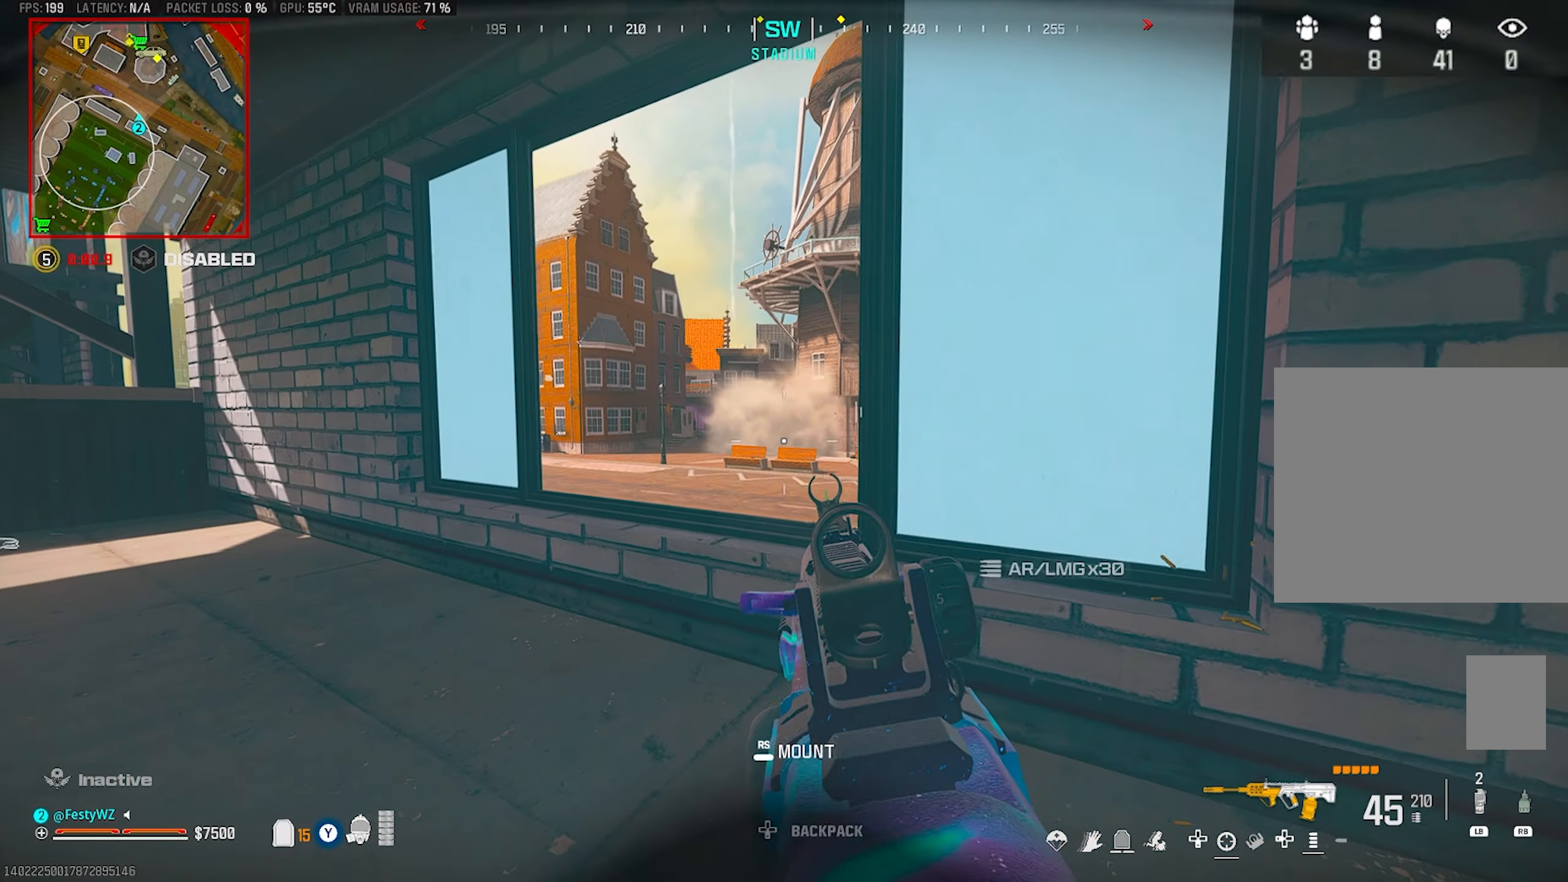
{"buttons": [], "left_stick": "right", "right_stick": "center", "events": [[67, "L2", "up"], [134, "CROSS", "down"], [250, "SQUARE", "down"], [284, "CROSS", "up"], [317, "SQUARE", "up"]]}
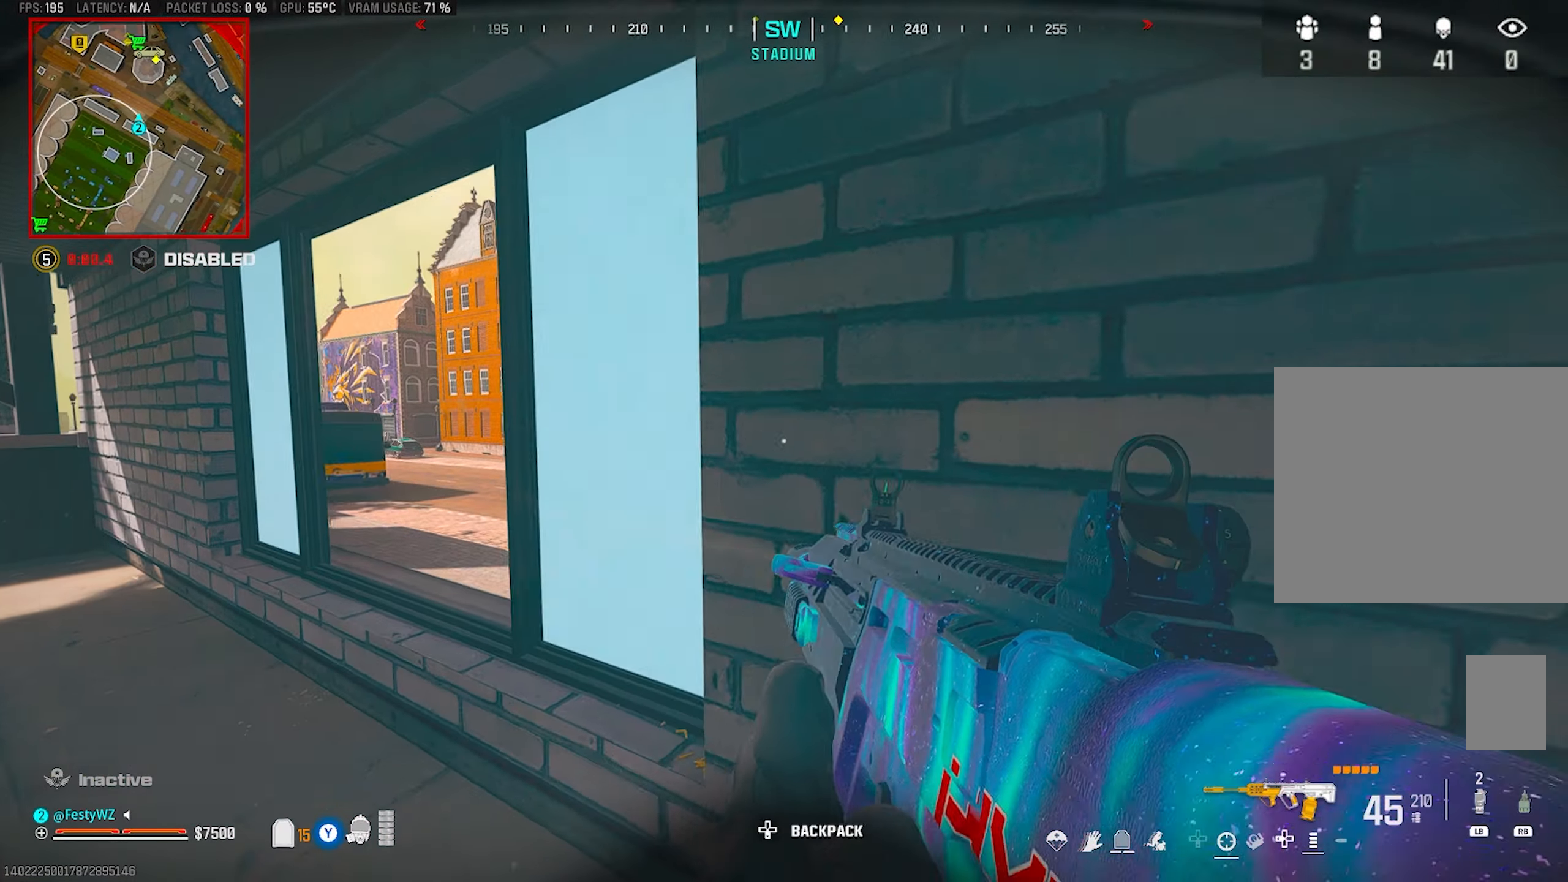
{"buttons": [], "left_stick": "center", "right_stick": "center", "events": [[217, "left_stick", "down"], [267, "left_stick", "center"]]}
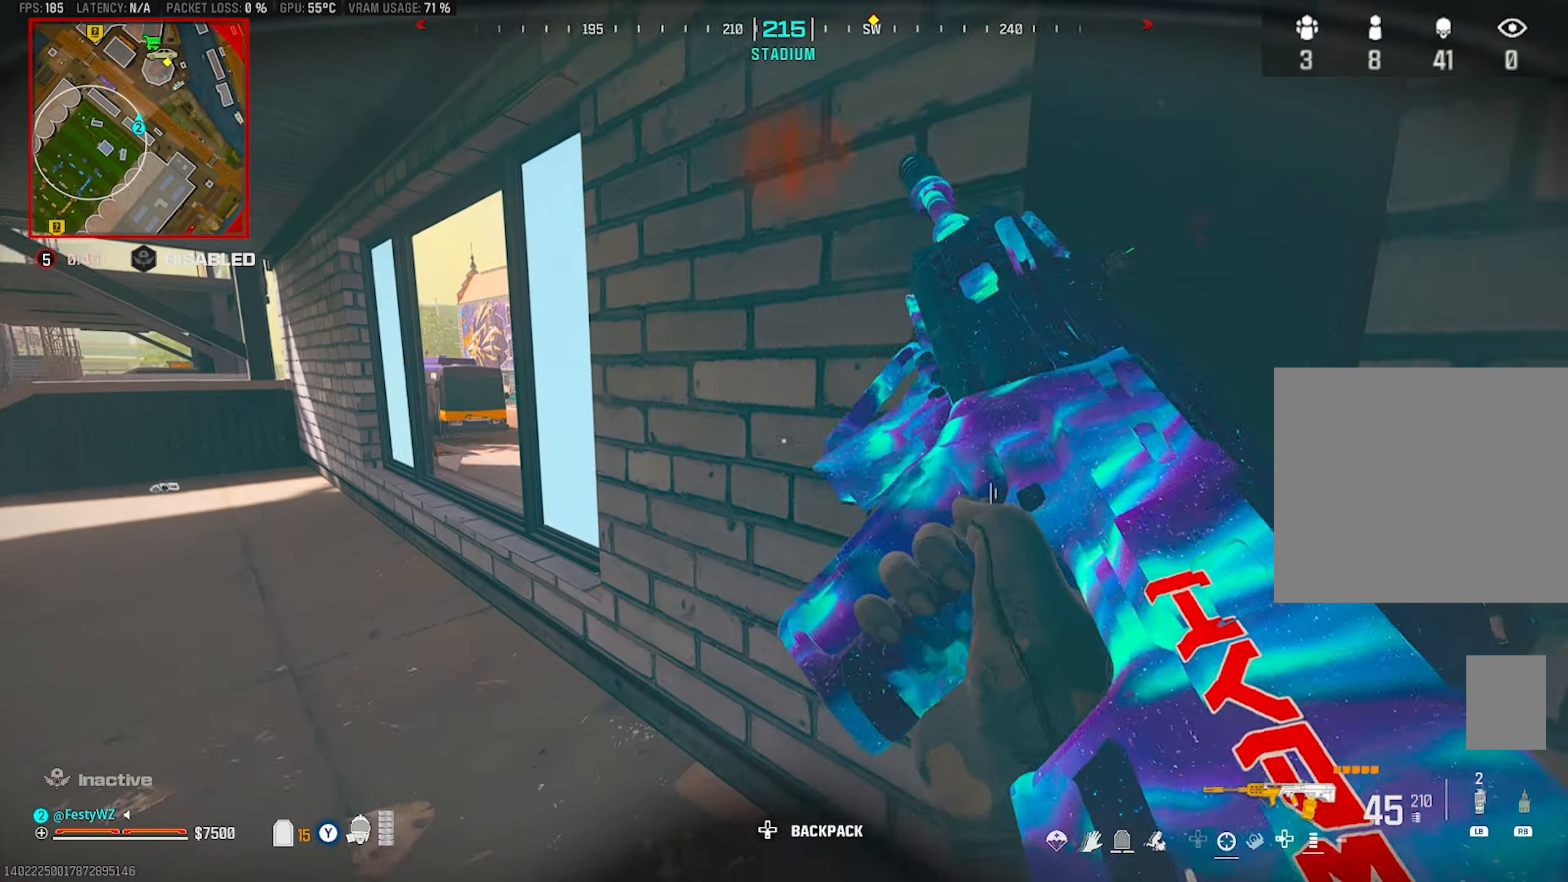
{"buttons": [], "left_stick": "center", "right_stick": "center", "events": [[33, "right_stick", "left"], [66, "left_stick", "up-left"], [150, "right_stick", "center"], [216, "left_stick", "center"], [350, "right_stick", "left"], [450, "right_stick", "center"]]}
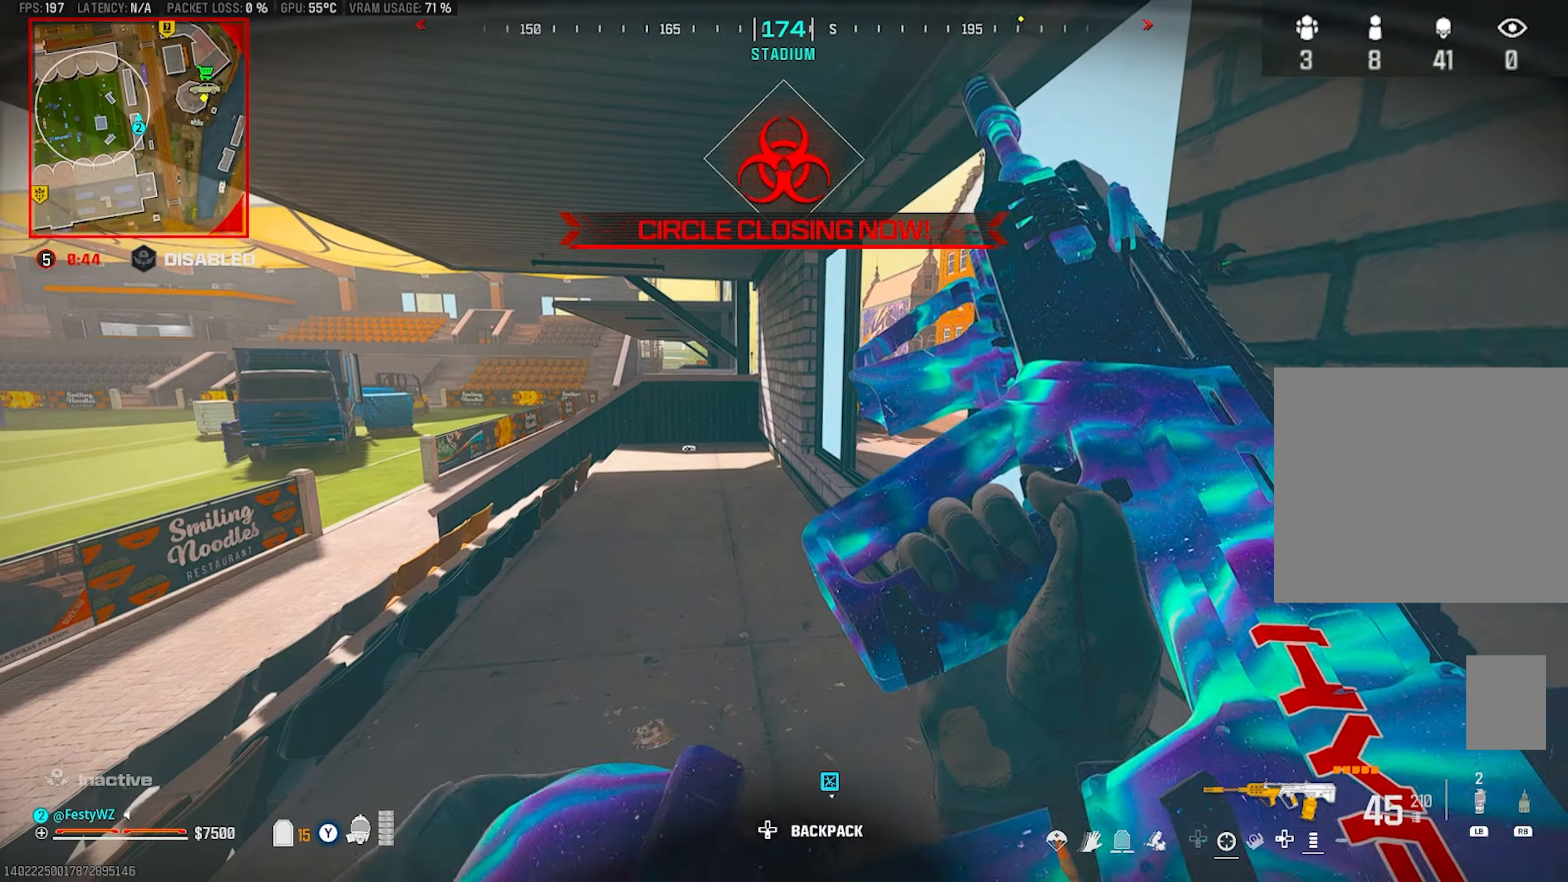
{"buttons": [], "left_stick": "center", "right_stick": "center", "events": [[200, "right_stick", "left"], [400, "right_stick", "center"]]}
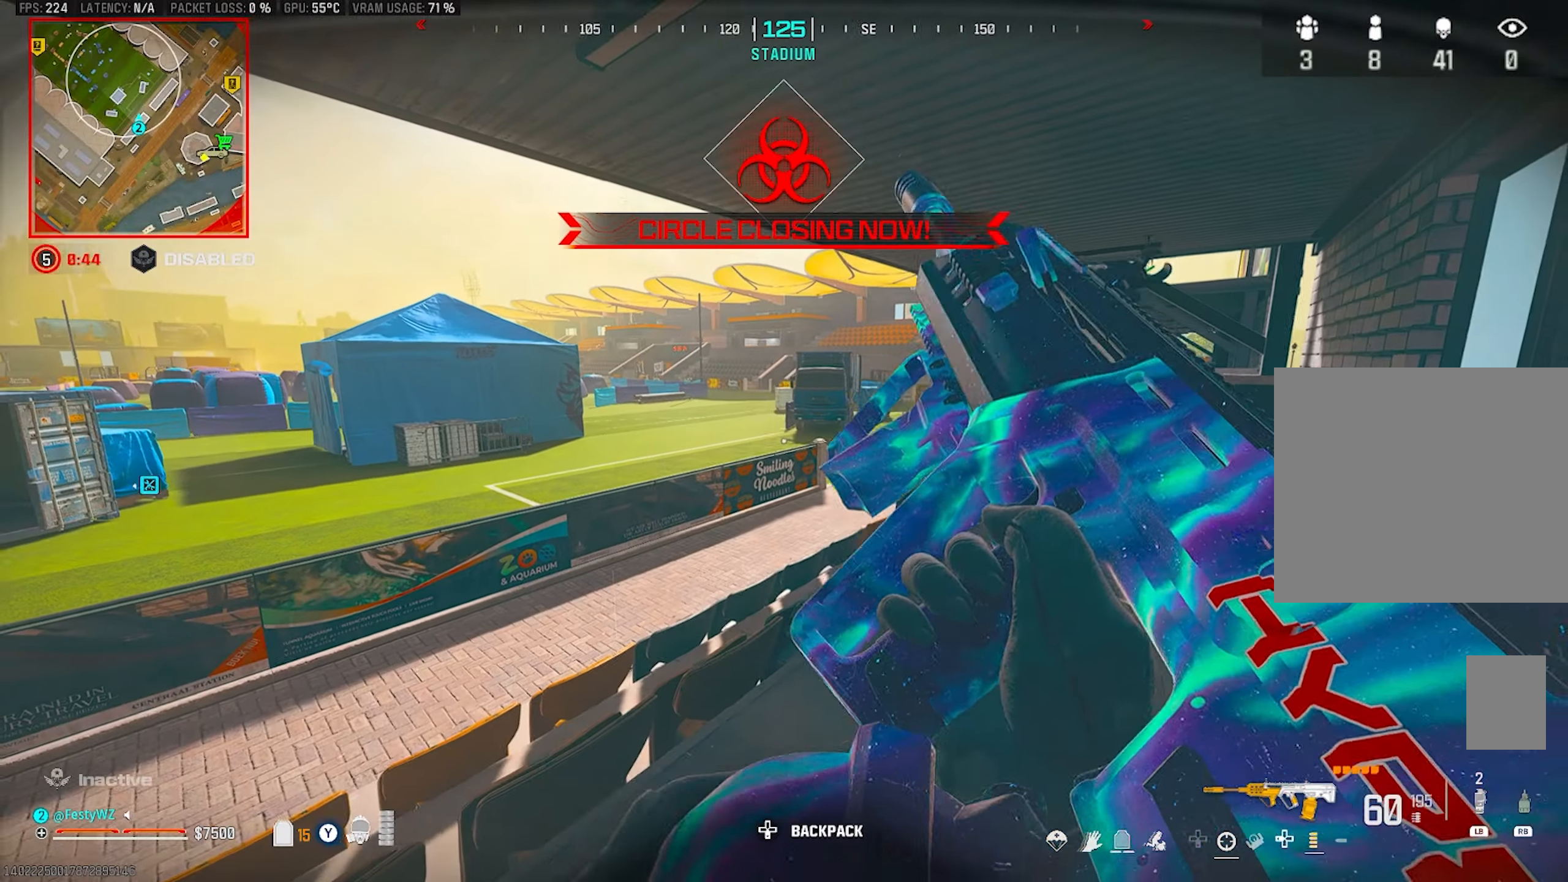
{"buttons": [], "left_stick": "up", "right_stick": "right", "events": [[16, "TRIANGLE", "down"], [83, "TRIANGLE", "up"], [133, "TRIANGLE", "down"], [200, "TRIANGLE", "up"], [350, "right_stick", "right"], [416, "left_stick", "up"]]}
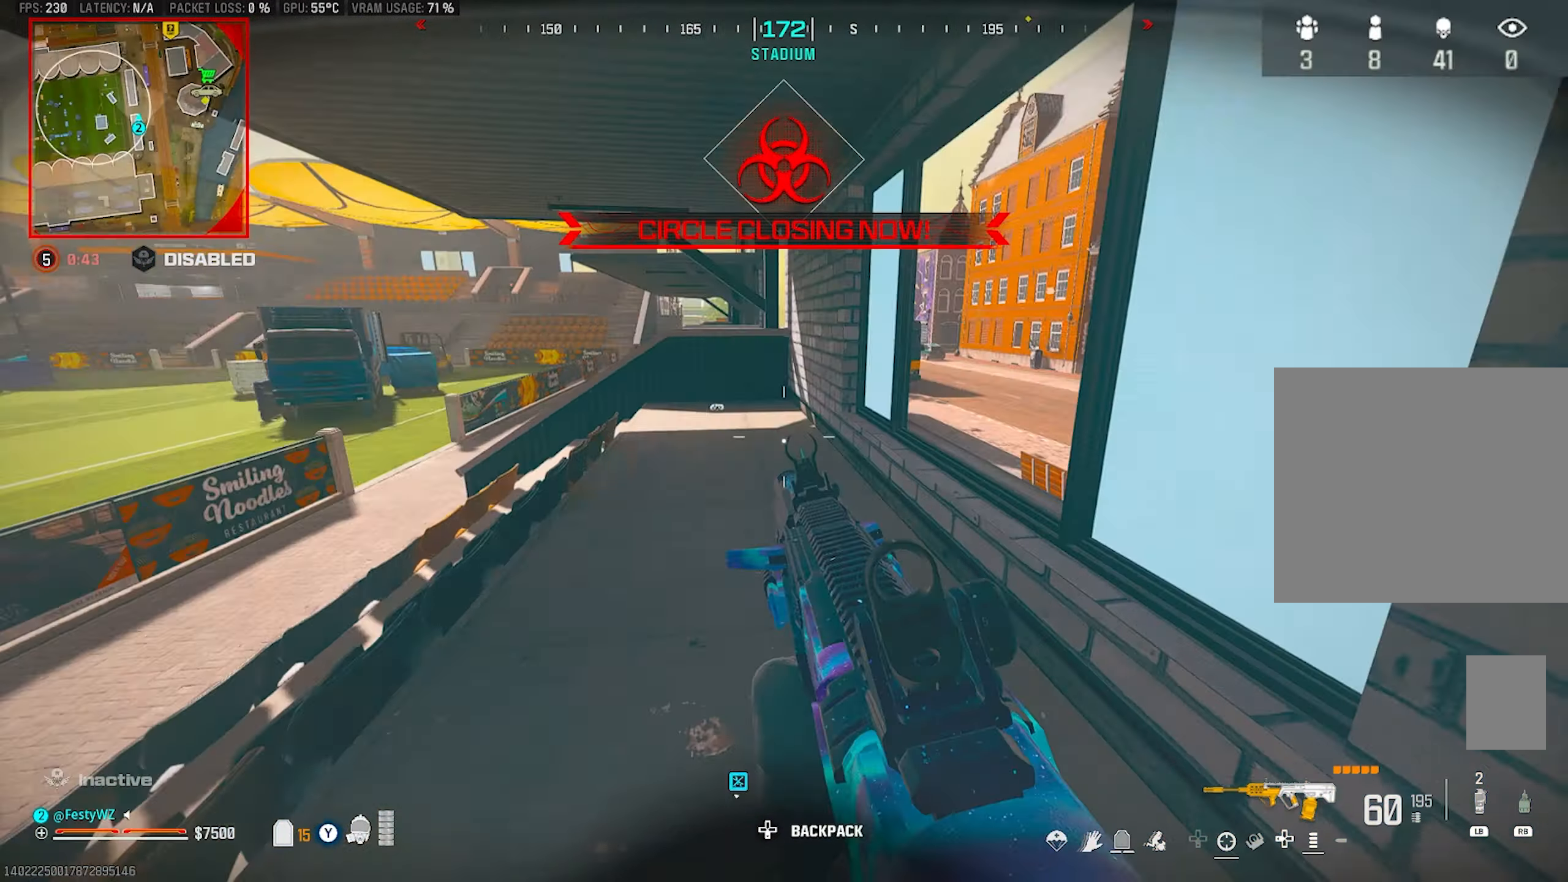
{"buttons": ["L2"], "left_stick": "right", "right_stick": "center", "events": [[83, "left_stick", "left"], [100, "L2", "down"], [100, "right_stick", "center"], [200, "right_stick", "right"], [300, "right_stick", "center"], [400, "left_stick", "center"], [400, "right_stick", "right"], [450, "left_stick", "right"], [483, "right_stick", "center"]]}
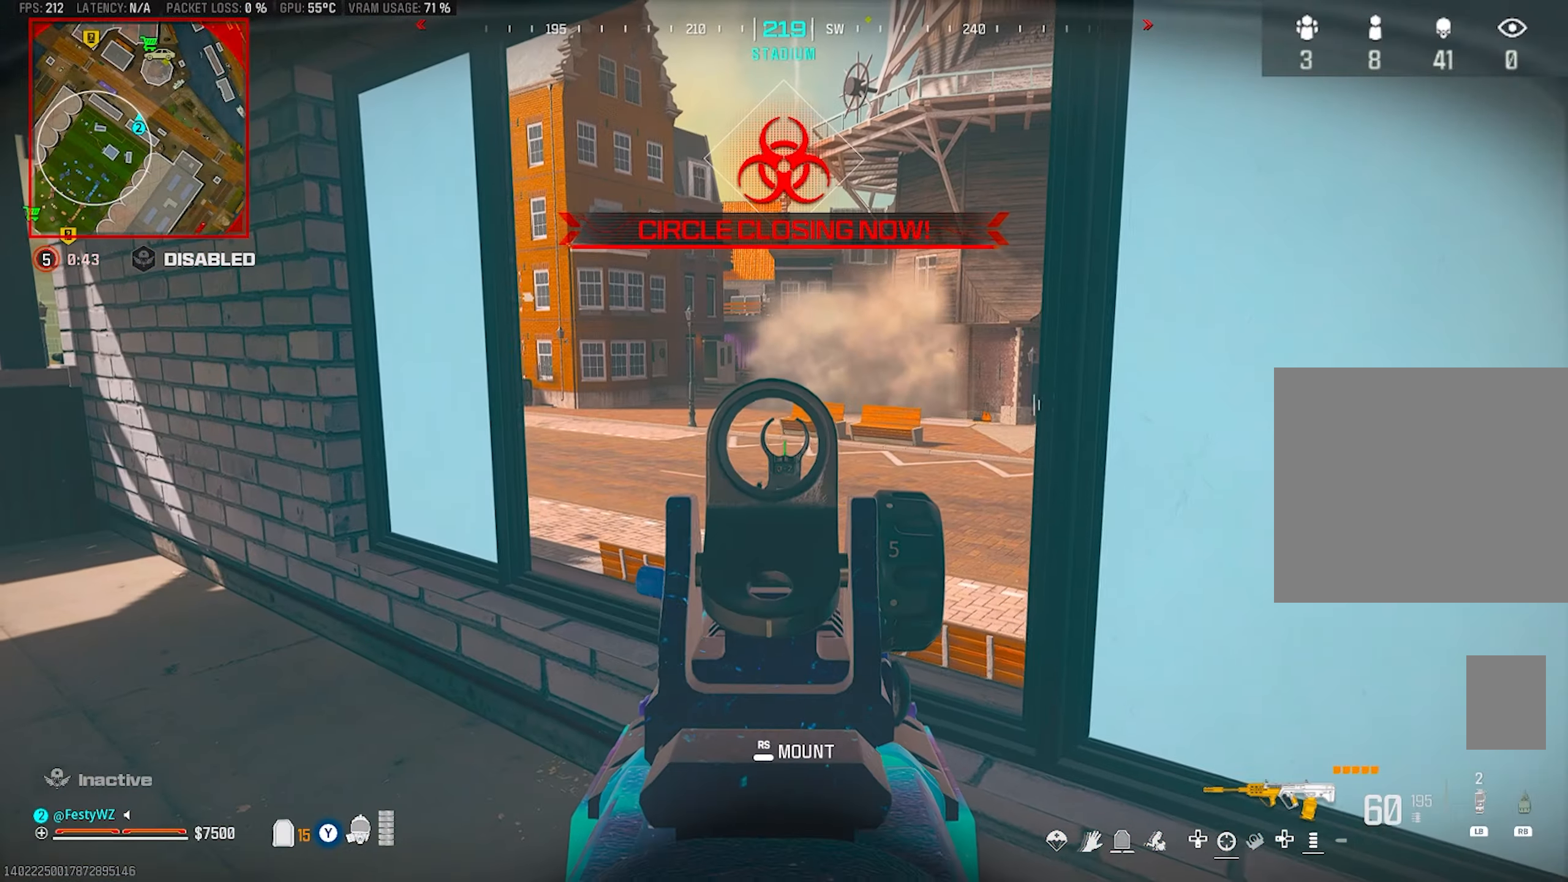
{"buttons": [], "left_stick": "left", "right_stick": "center", "events": [[300, "left_stick", "center"], [383, "L2", "up"], [400, "left_stick", "left"]]}
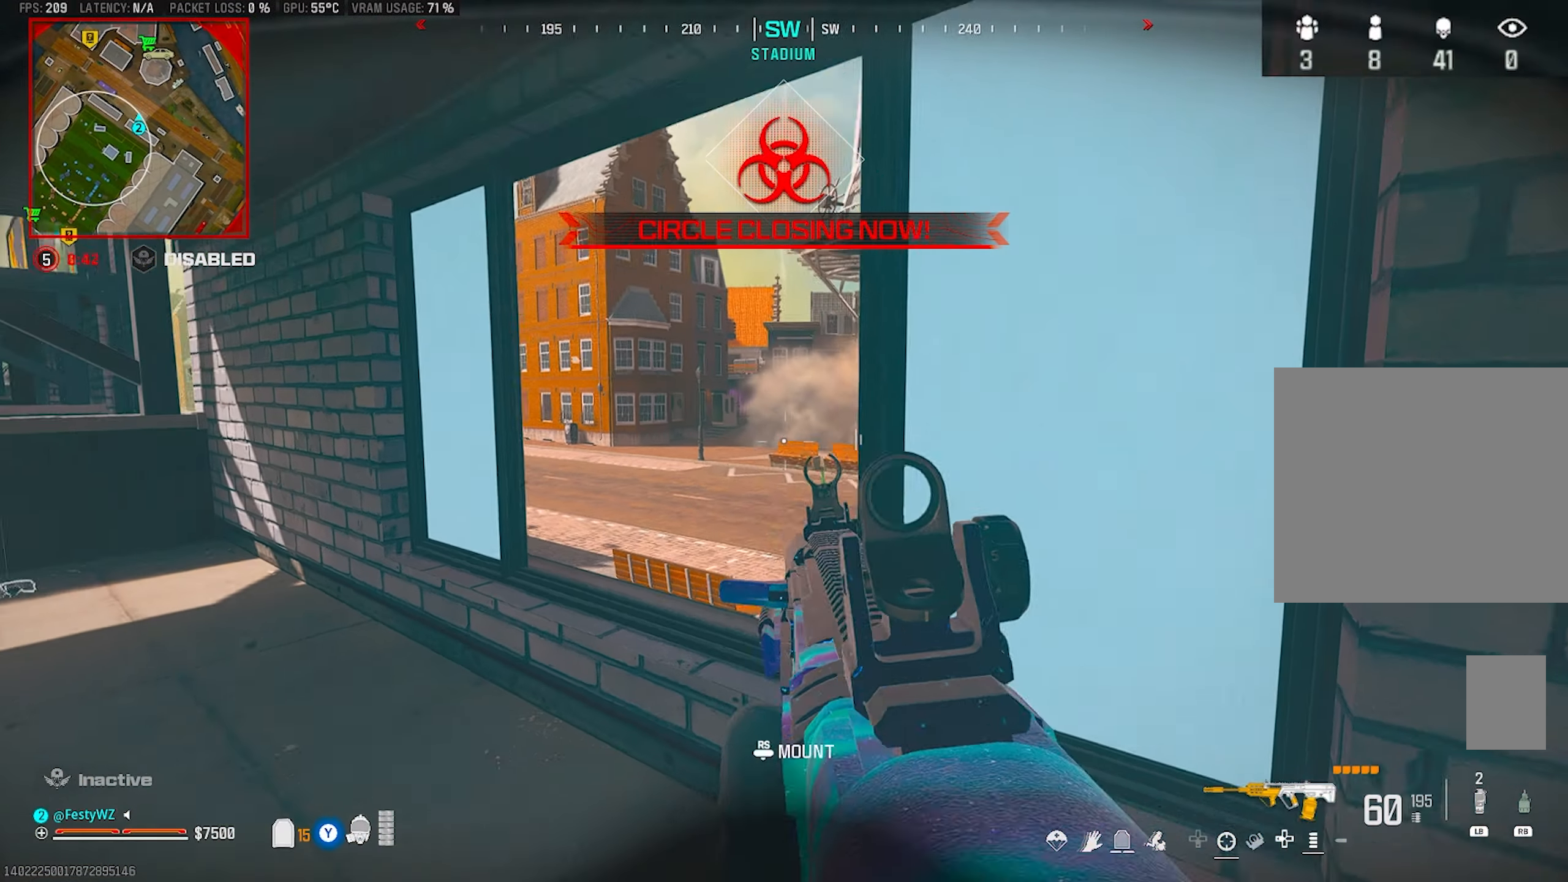
{"buttons": [], "left_stick": "right", "right_stick": "center", "events": [[166, "CIRCLE", "down"], [250, "CIRCLE", "up"], [316, "left_stick", "center"], [400, "left_stick", "right"]]}
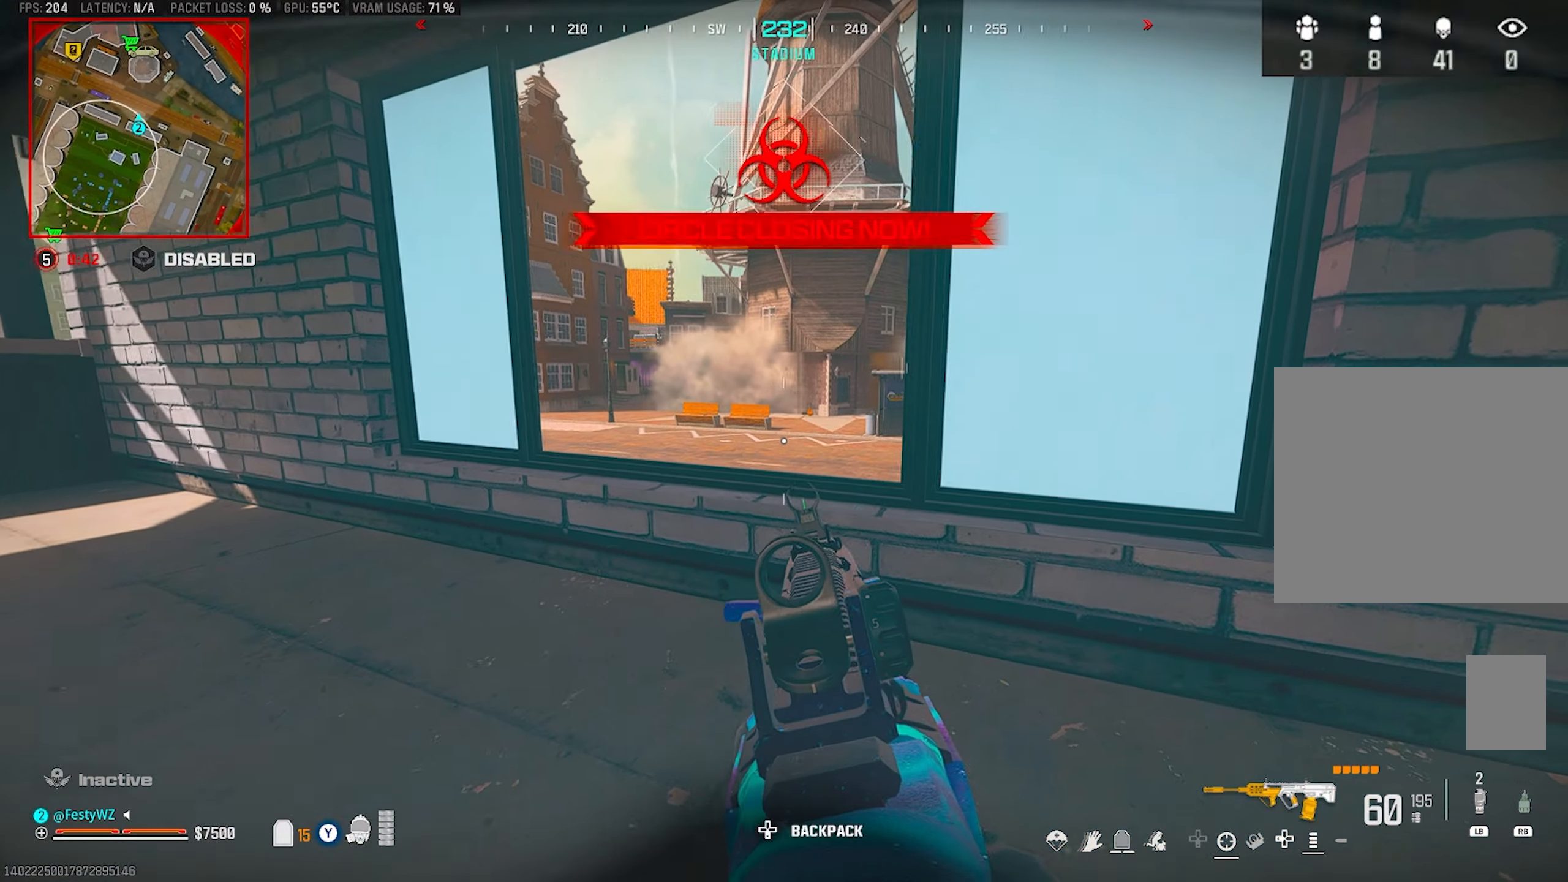
{"buttons": [], "left_stick": "center", "right_stick": "center", "events": [[16, "left_stick", "center"], [233, "left_stick", "right"], [433, "left_stick", "center"]]}
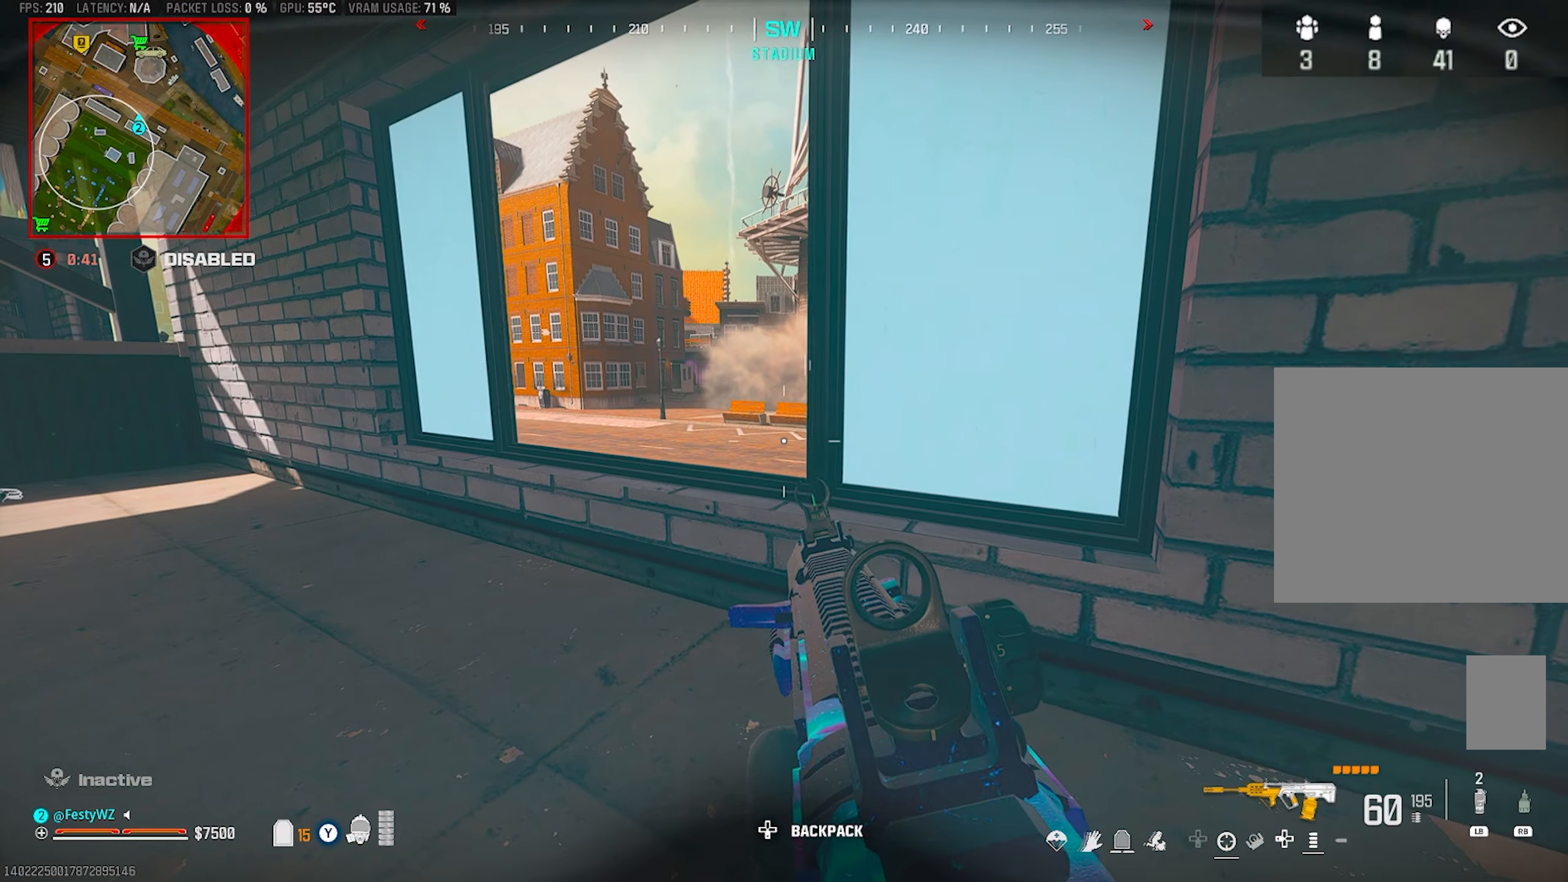
{"buttons": [], "left_stick": "center", "right_stick": "center", "events": []}
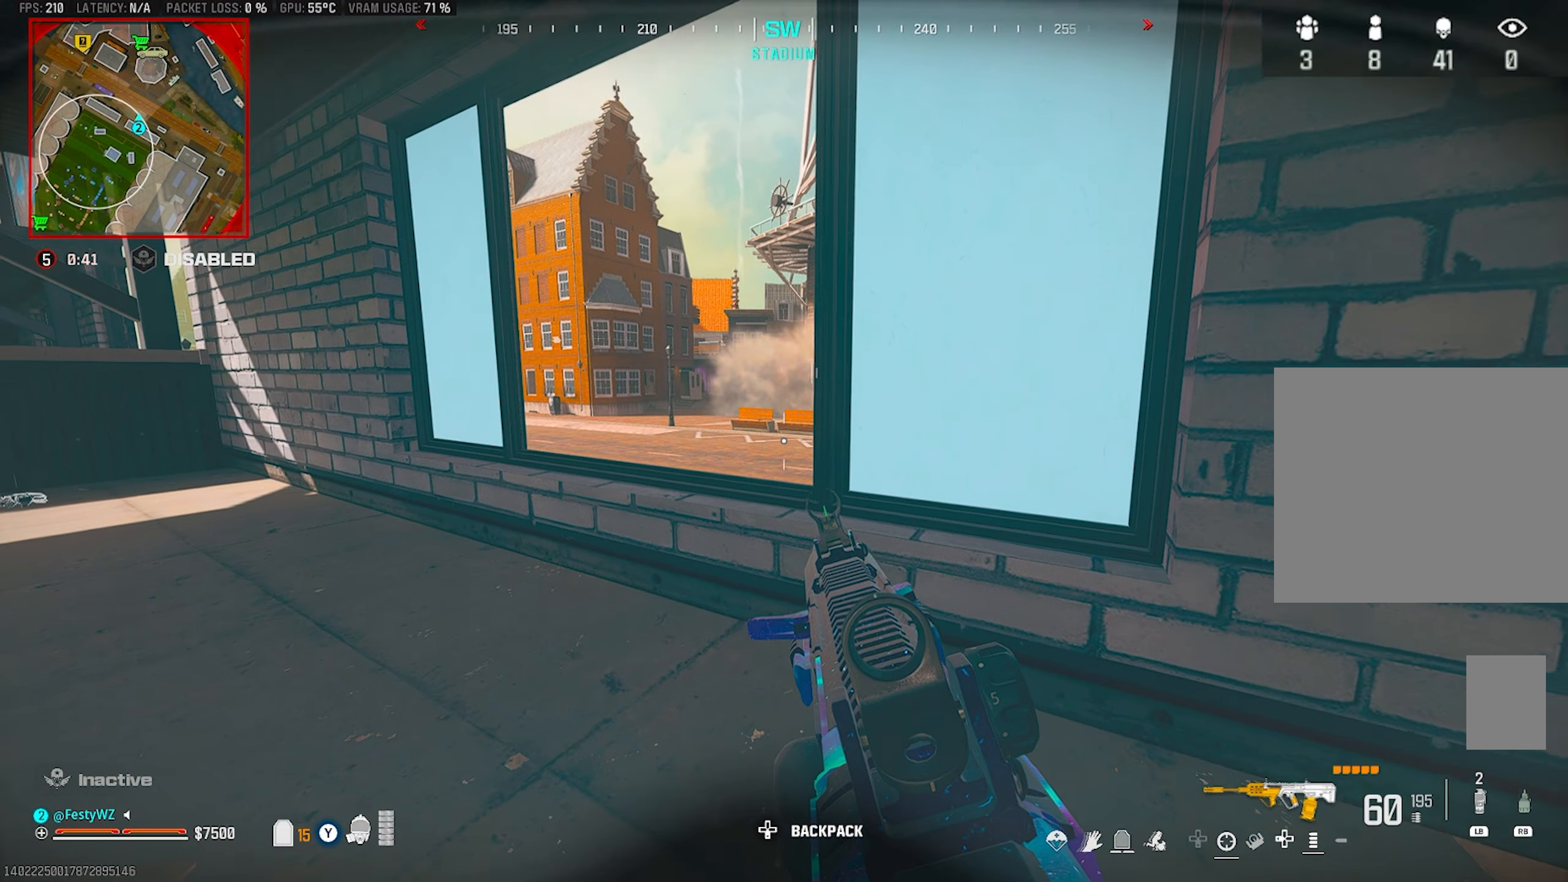
{"buttons": ["L2"], "left_stick": "center", "right_stick": "up", "events": [[16, "right_stick", "up"], [83, "right_stick", "center"], [100, "left_stick", "up-right"], [133, "L2", "down"], [200, "right_stick", "up"], [300, "left_stick", "up-left"], [316, "right_stick", "center"], [383, "left_stick", "left"], [416, "right_stick", "up"], [483, "left_stick", "center"]]}
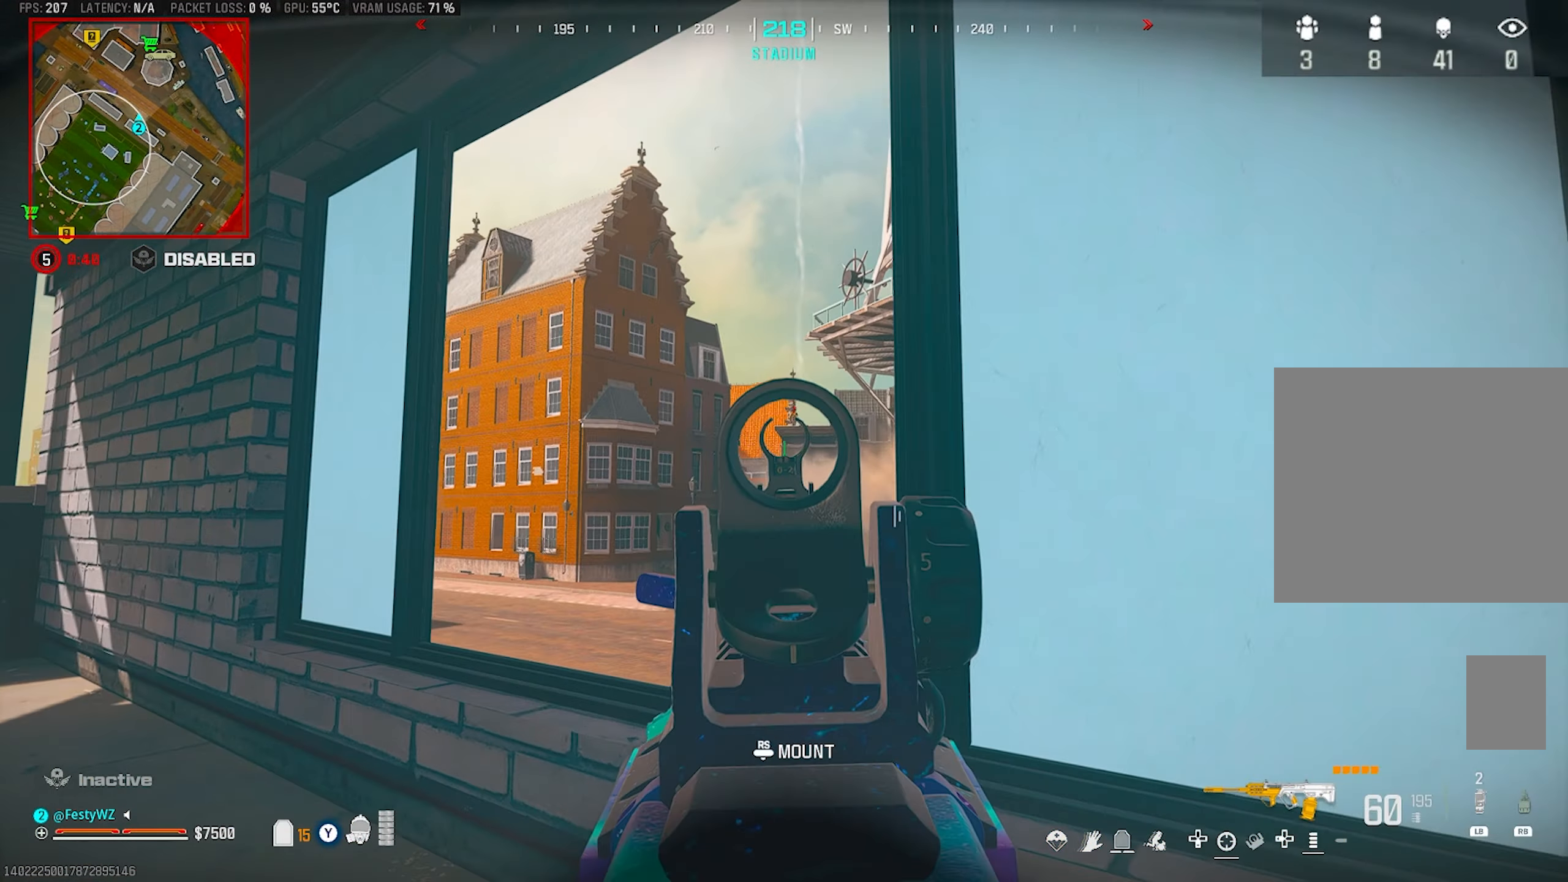
{"buttons": ["L2"], "left_stick": "center", "right_stick": "center", "events": [[83, "left_stick", "right"], [150, "left_stick", "center"], [233, "left_stick", "left"], [233, "right_stick", "center"], [300, "left_stick", "center"]]}
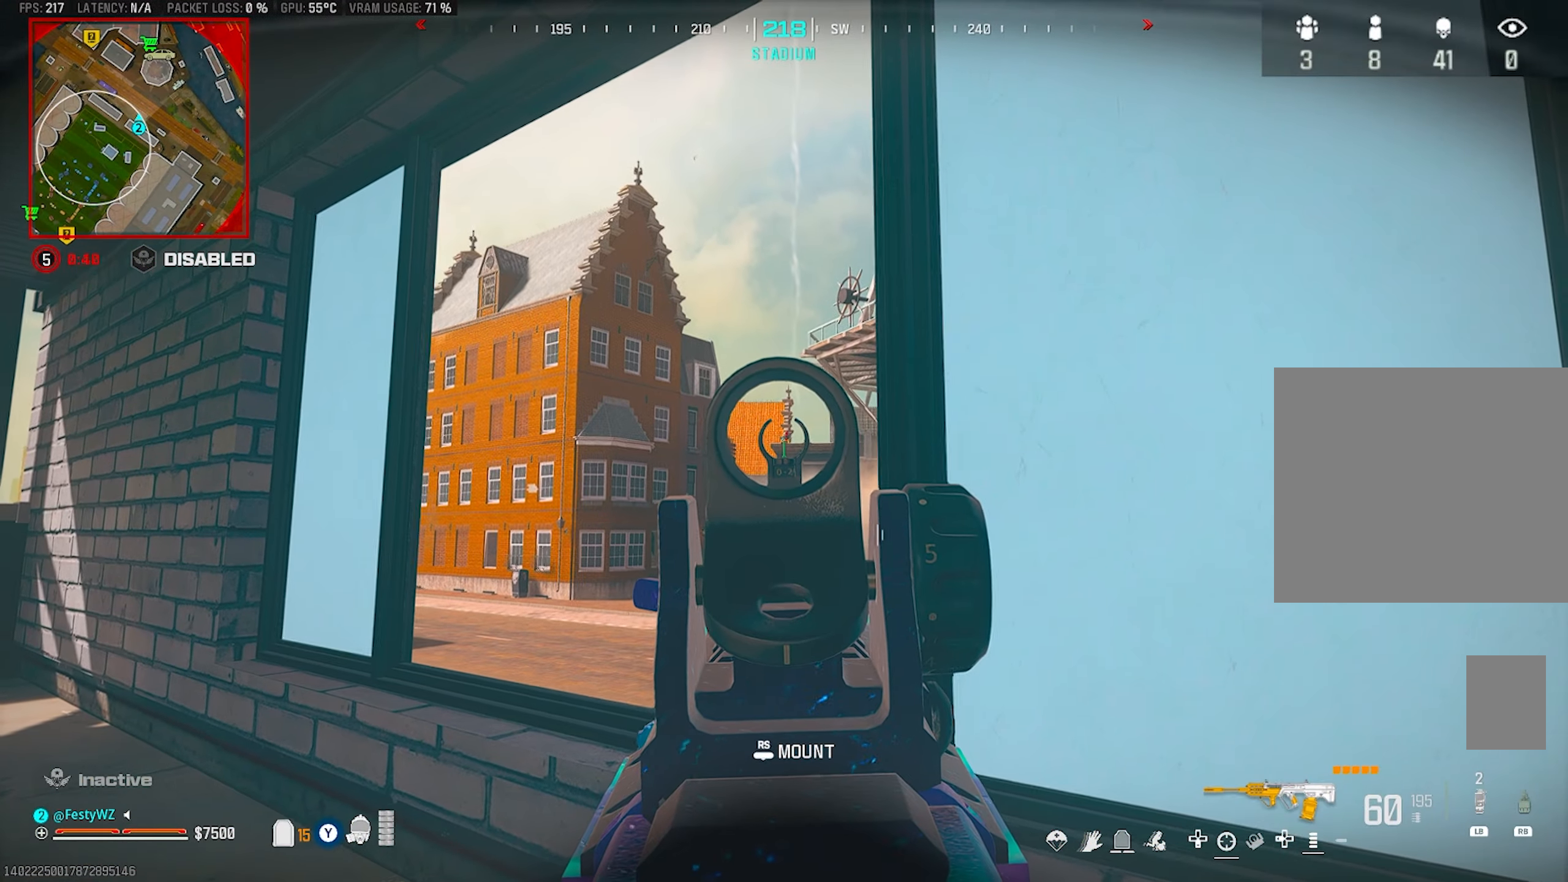
{"buttons": ["L2"], "left_stick": "center", "right_stick": "center", "events": [[250, "left_stick", "right"], [367, "left_stick", "center"]]}
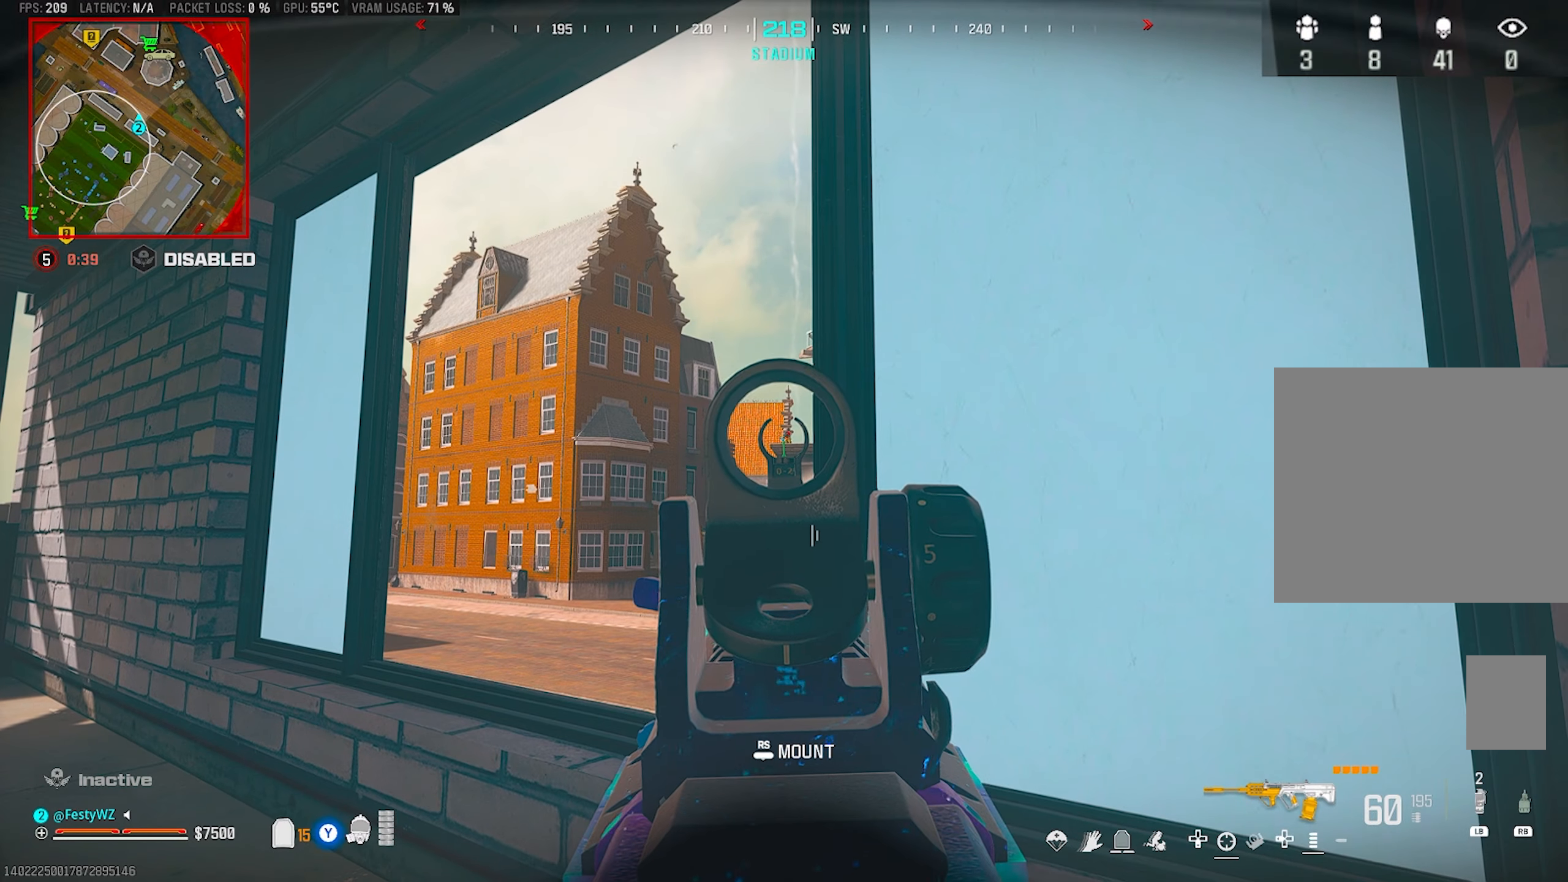
{"buttons": ["L2"], "left_stick": "center", "right_stick": "center", "events": []}
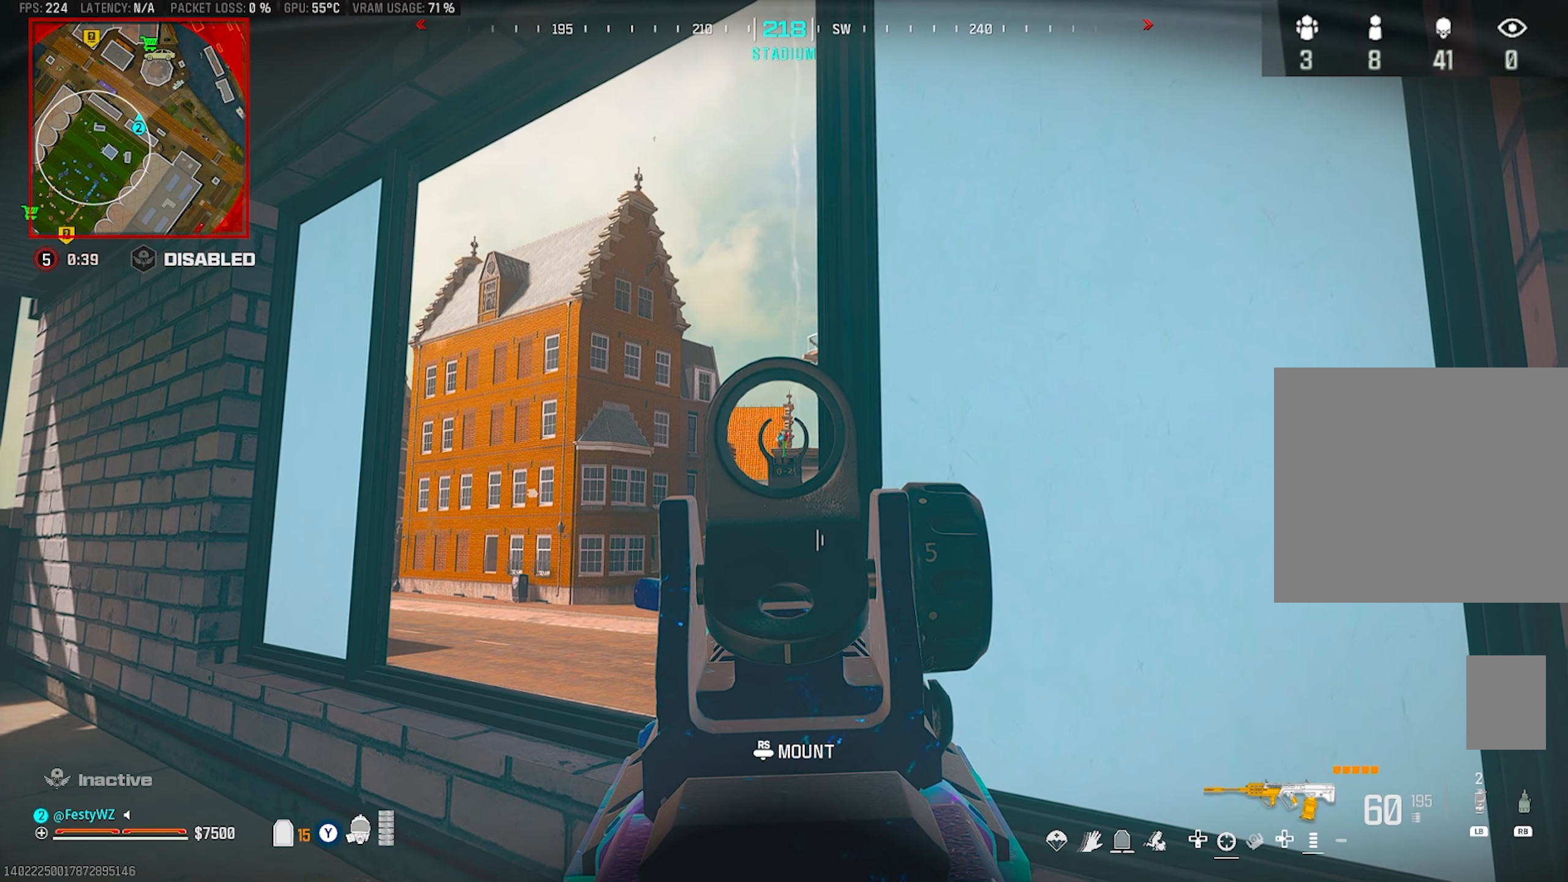
{"buttons": ["L2"], "left_stick": "center", "right_stick": "center", "events": []}
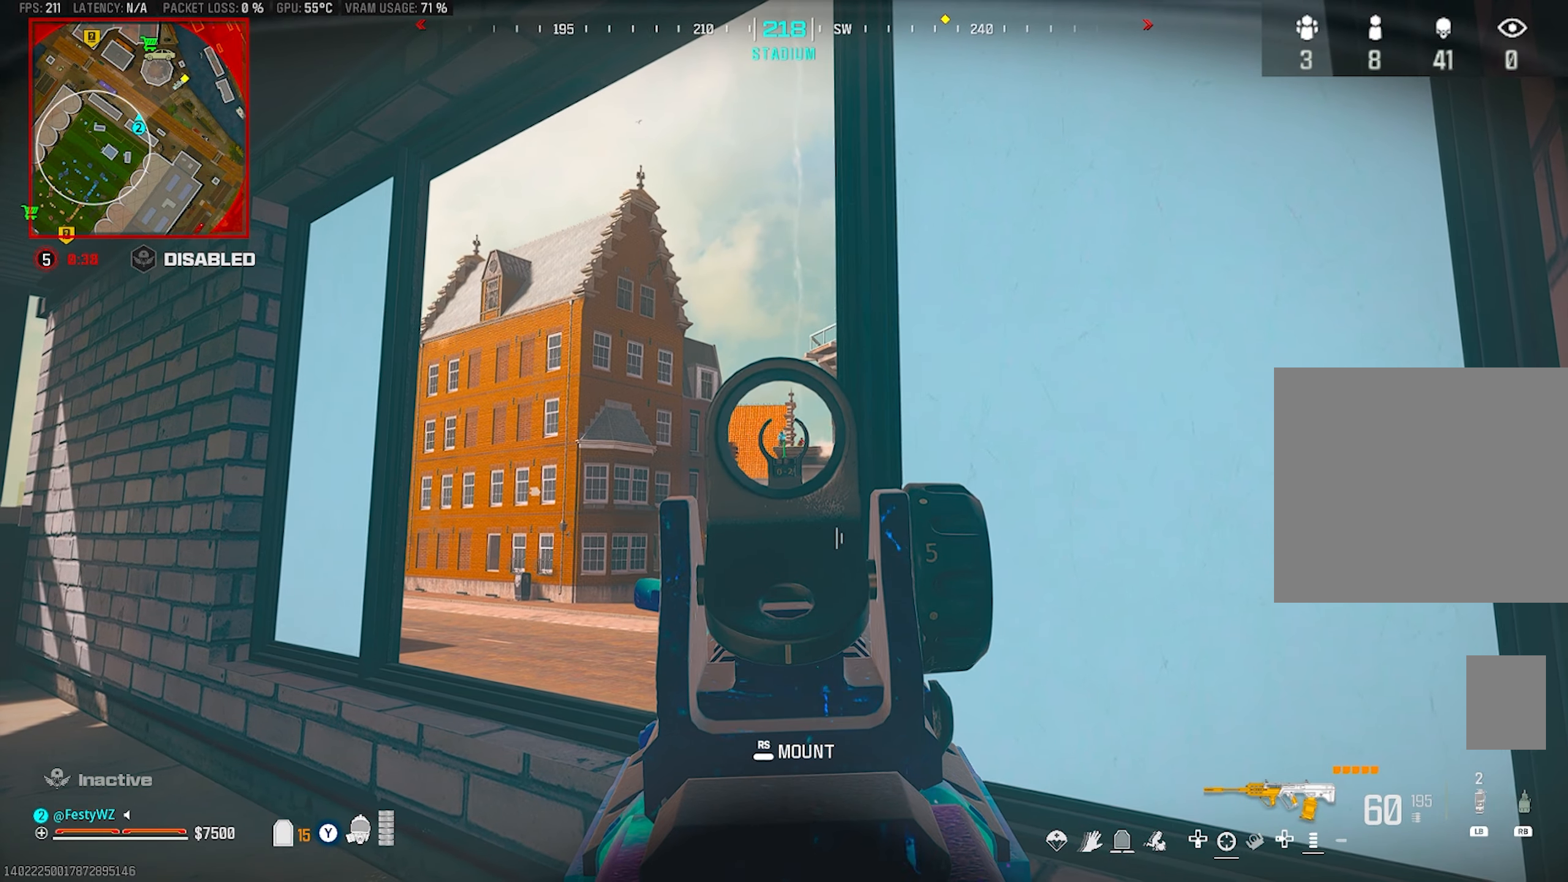
{"buttons": ["L2", "R2"], "left_stick": "center", "right_stick": "down", "events": [[167, "R2", "down"], [250, "right_stick", "down"]]}
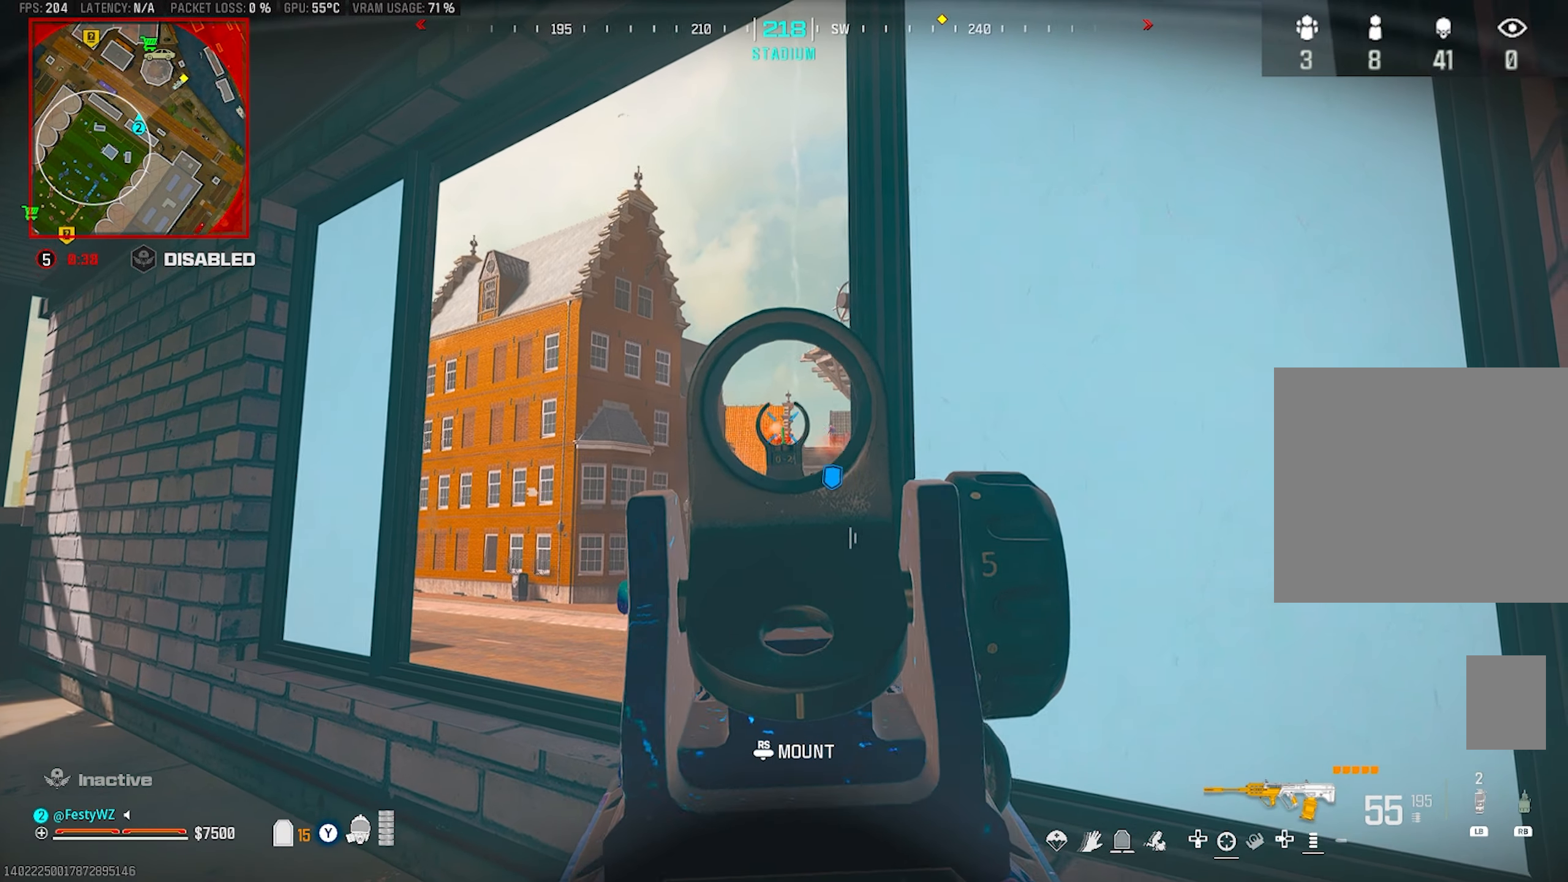
{"buttons": ["L2", "R2"], "left_stick": "center", "right_stick": "down", "events": [[200, "right_stick", "center"], [367, "right_stick", "down"]]}
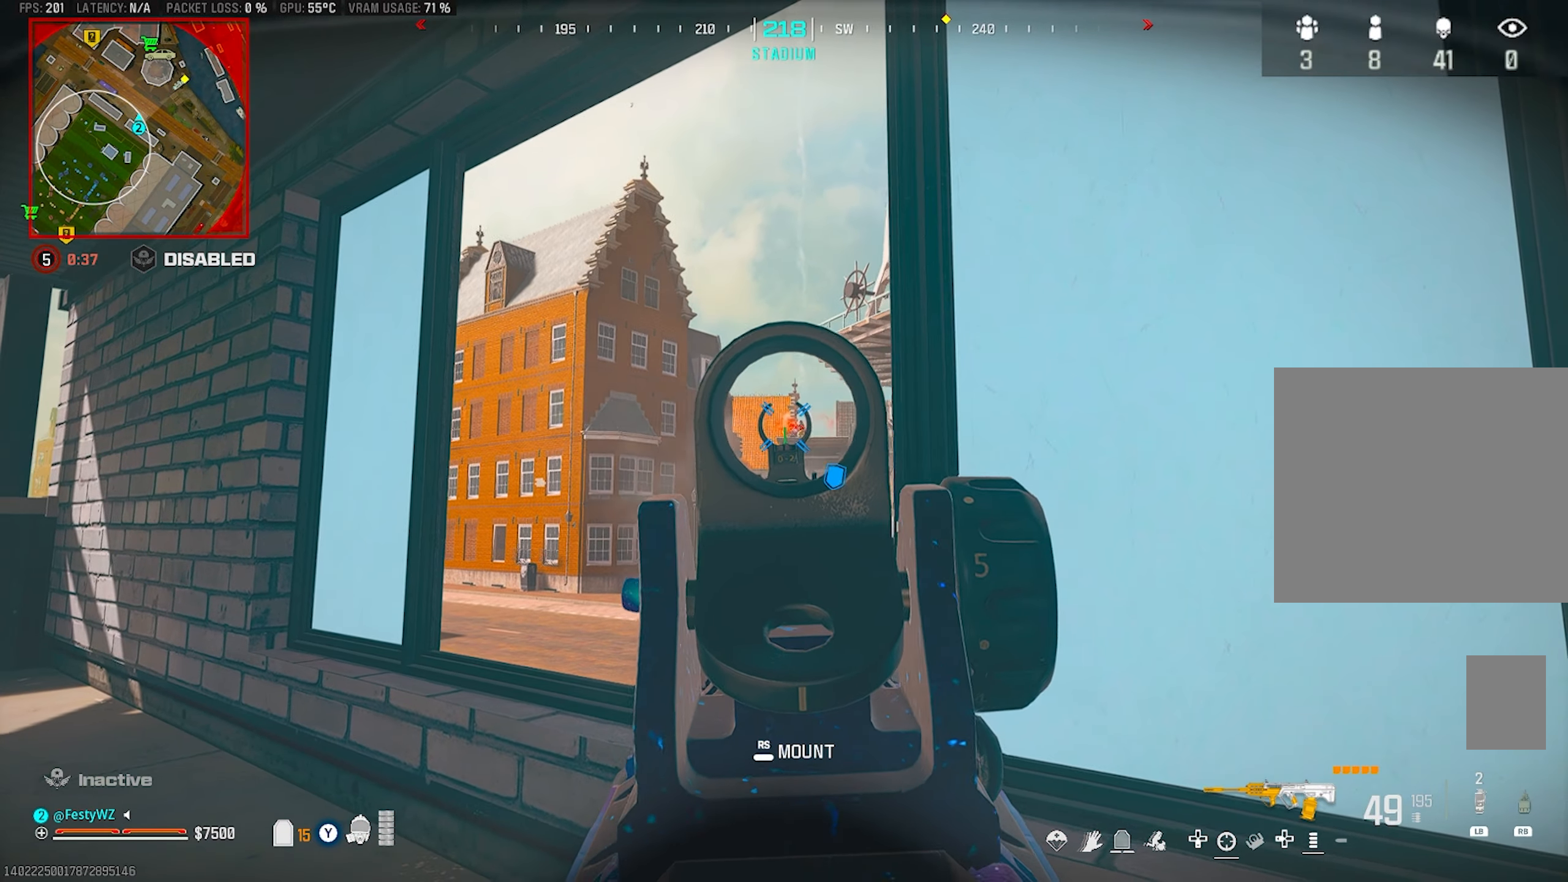
{"buttons": ["L2", "R2"], "left_stick": "left", "right_stick": "left", "events": [[50, "right_stick", "center"], [133, "left_stick", "right"], [183, "left_stick", "center"], [267, "left_stick", "left"], [483, "right_stick", "left"]]}
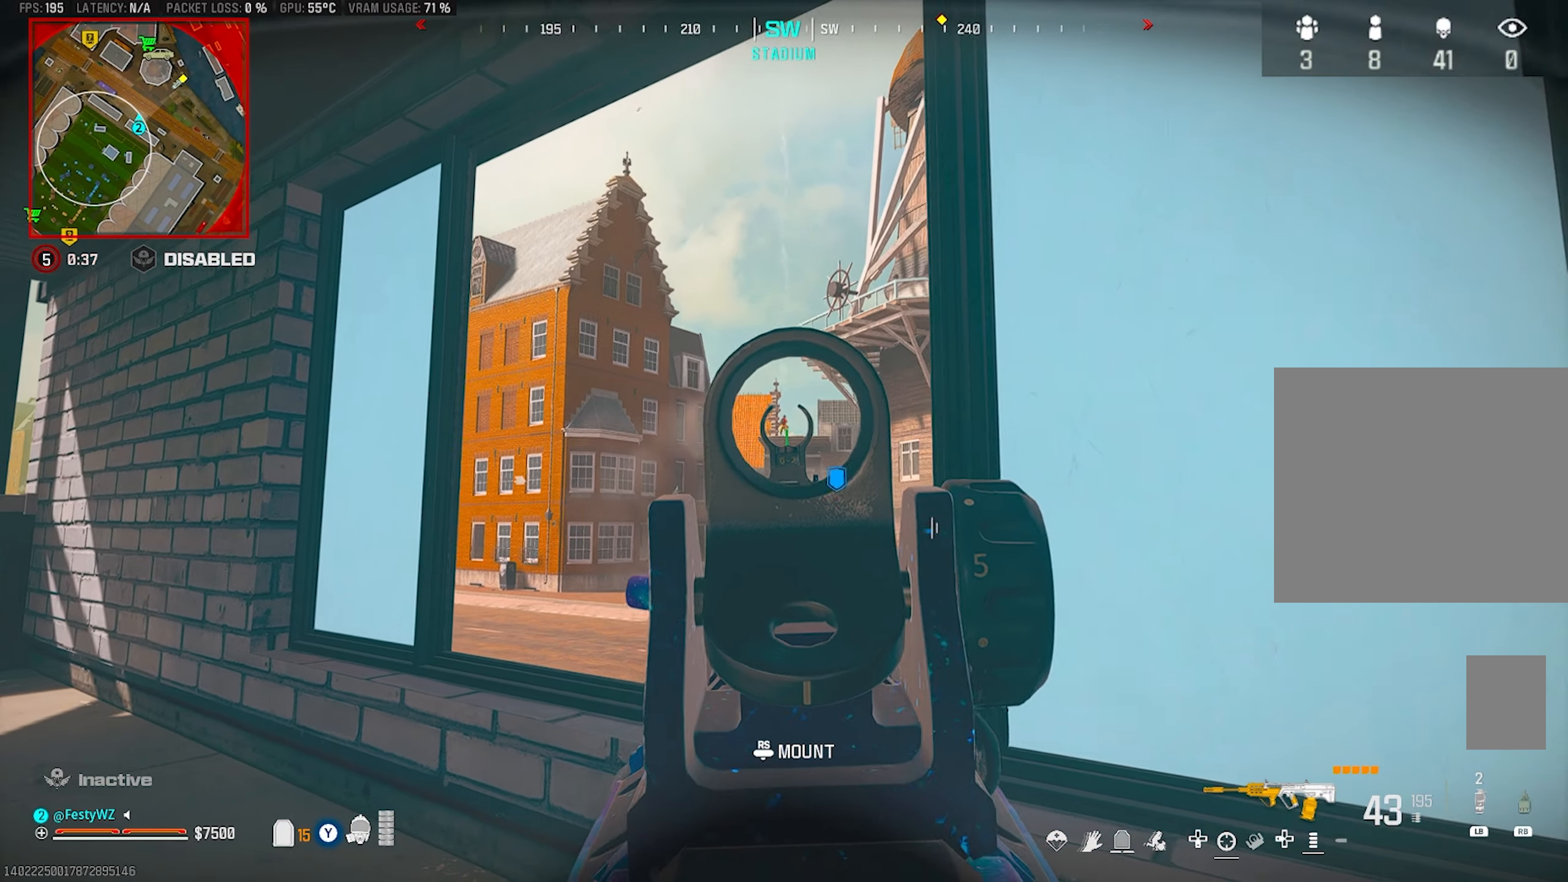
{"buttons": ["L2", "R2"], "left_stick": "center", "right_stick": "down", "events": [[50, "right_stick", "center"], [67, "left_stick", "center"], [267, "left_stick", "left"], [350, "left_stick", "center"], [383, "right_stick", "down"]]}
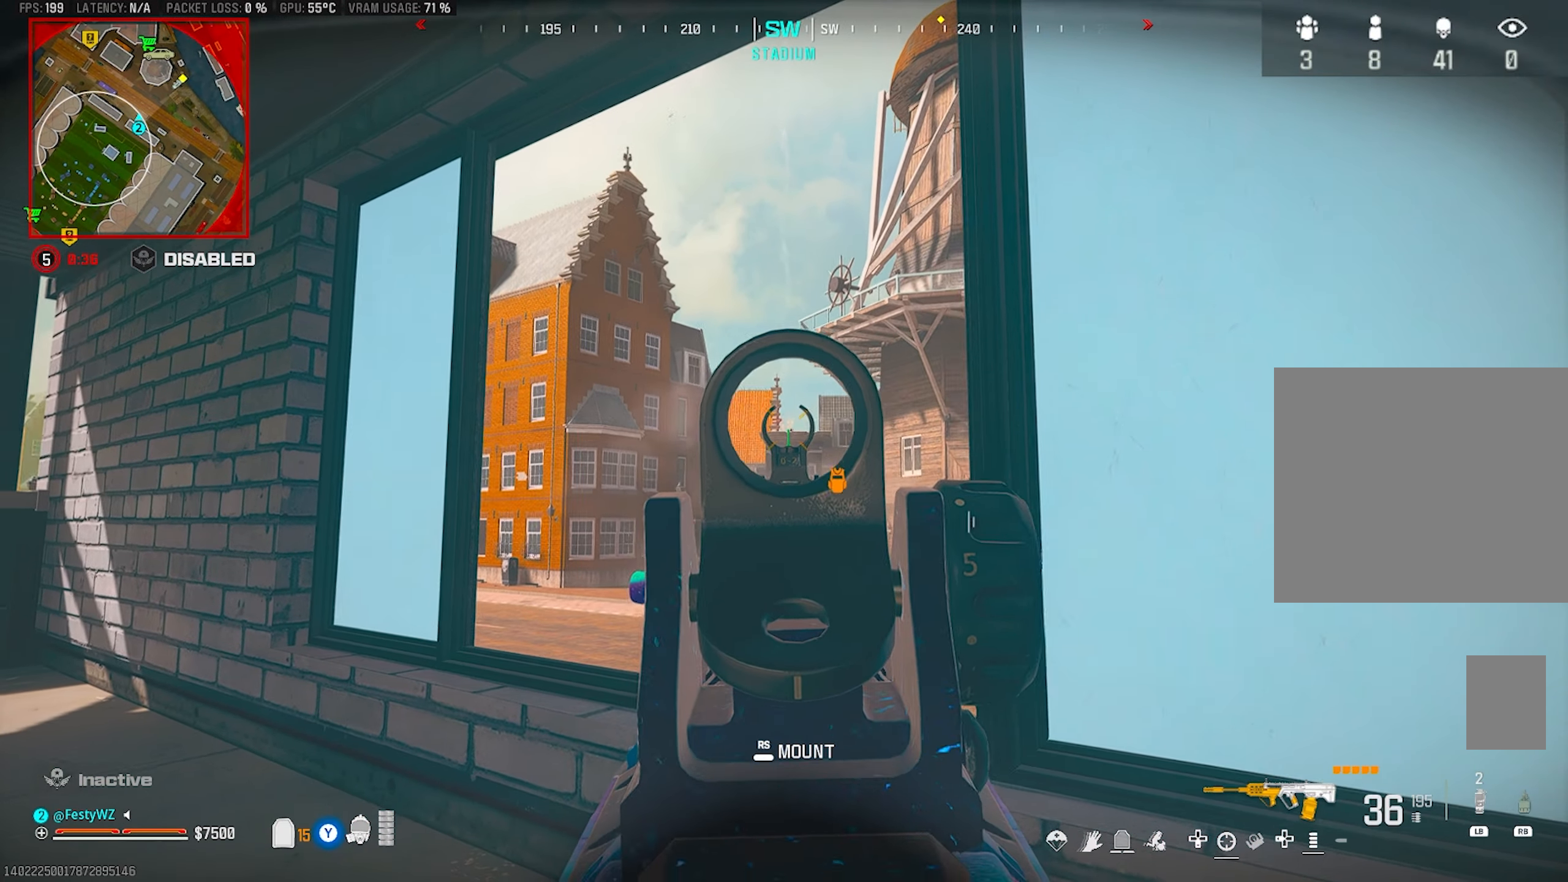
{"buttons": [], "left_stick": "up-right", "right_stick": "down-right", "events": [[33, "right_stick", "center"], [67, "left_stick", "right"], [167, "R2", "up"], [183, "L2", "up"], [183, "SQUARE", "down"], [233, "SQUARE", "up"], [250, "left_stick", "down-right"], [333, "right_stick", "down-right"], [467, "left_stick", "up-right"]]}